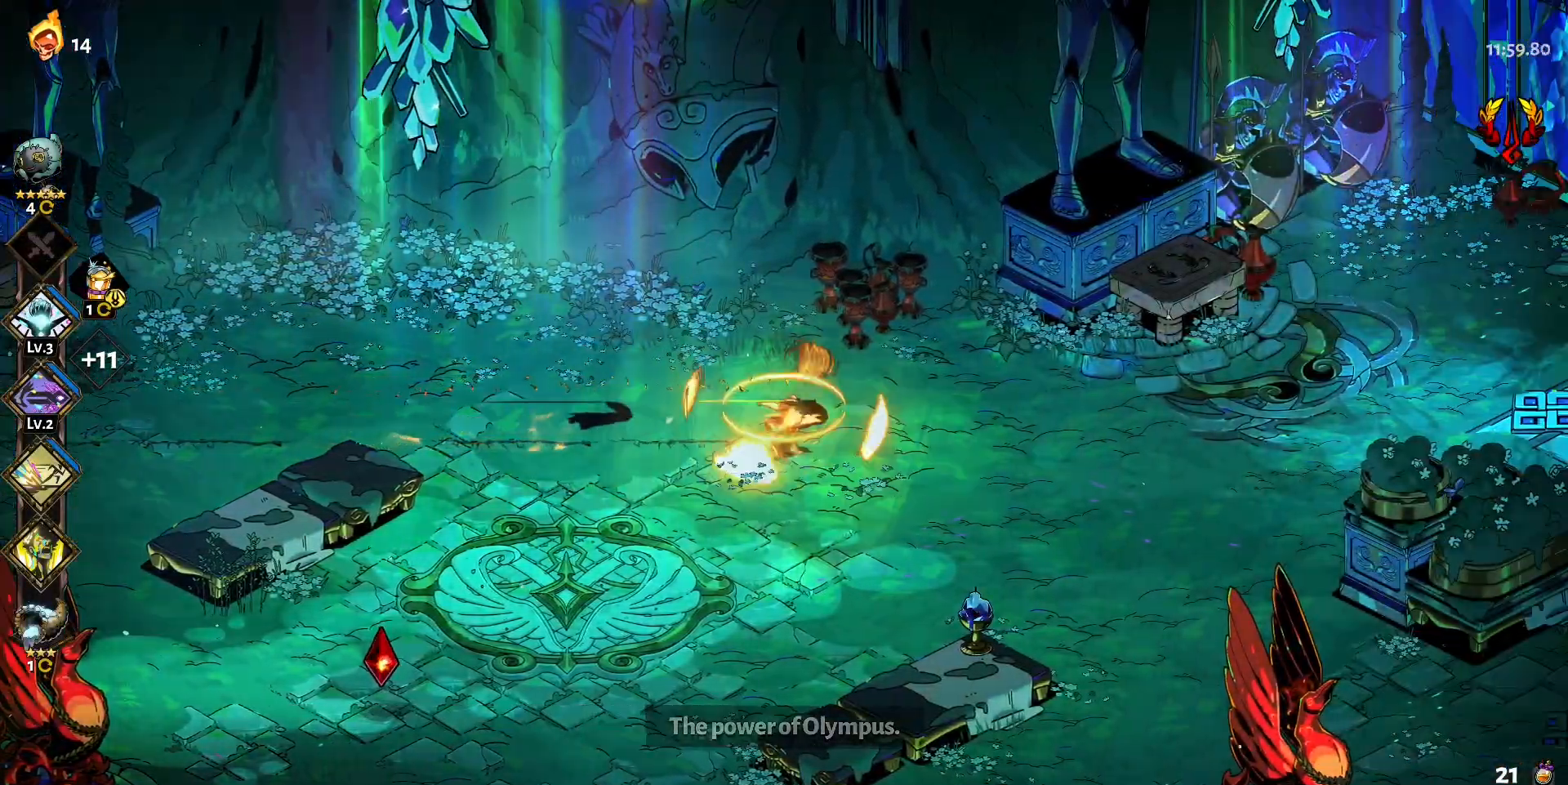
Gameplay with keyboard and mouse; each line is a JSON object with the keys and mouse buttons held at the frame after it. "events" lists presses ("down") and releases ("up") of "a", "d", "e", "q", "s", "shift", "w", "y", "mouse_left" and "mouse_right" between this image and that frame as [ms after this image, input, new state], when the widget could be followed in between. "mouse_left", "mouse_right" = the "left", "right" buttons of the "mouse" list. No other keys are recorded. Mouse movement is not recorded.
{"keys": ["d"], "mouse": [], "events": [[117, "shift", "up"], [217, "shift", "down"], [300, "shift", "up"], [400, "shift", "down"], [500, "shift", "up"]]}
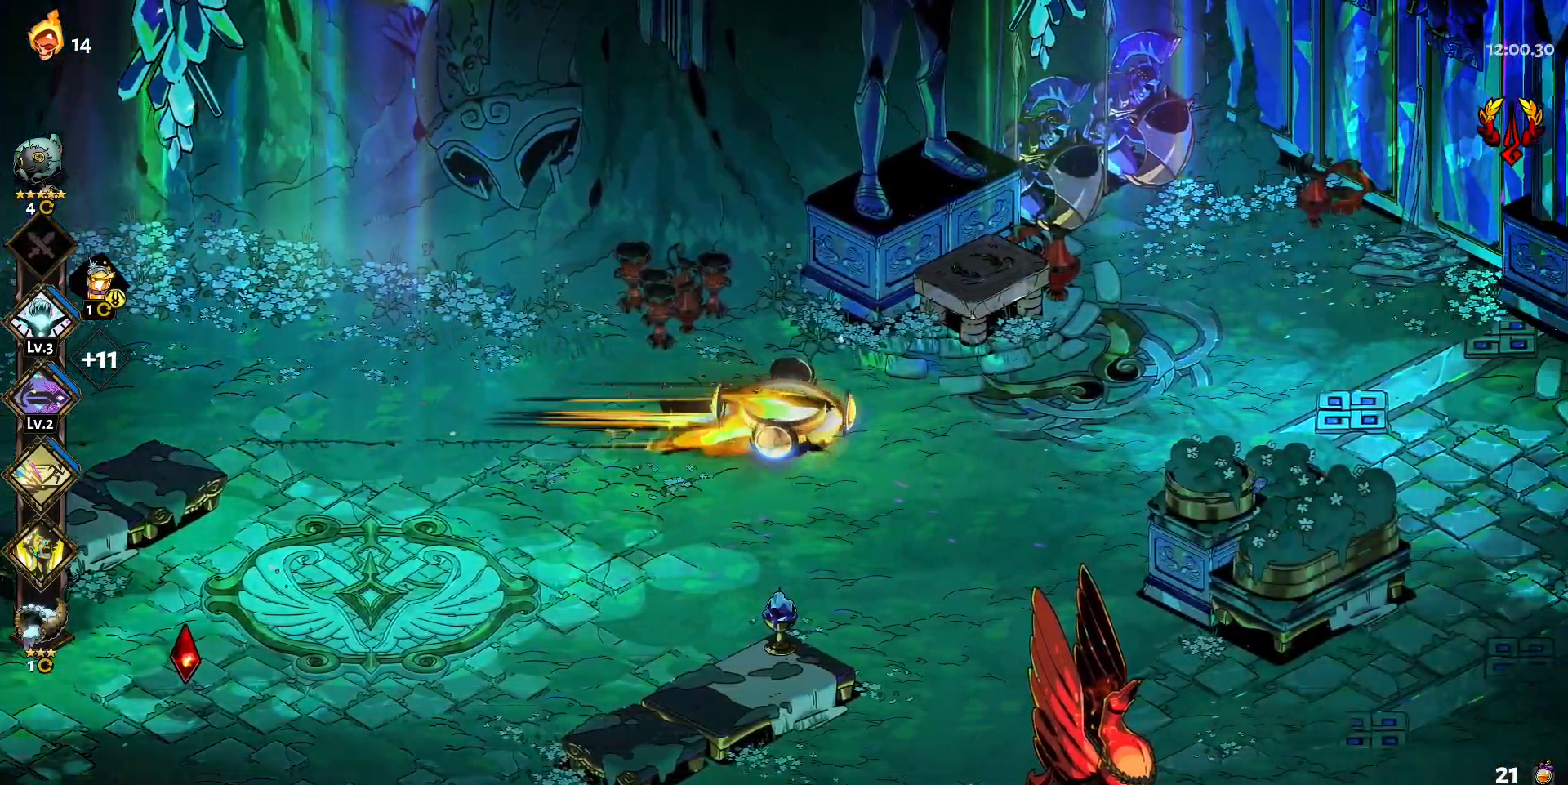
{"keys": ["d"], "mouse": [], "events": [[83, "shift", "down"], [183, "shift", "up"], [283, "shift", "down"], [417, "shift", "up"]]}
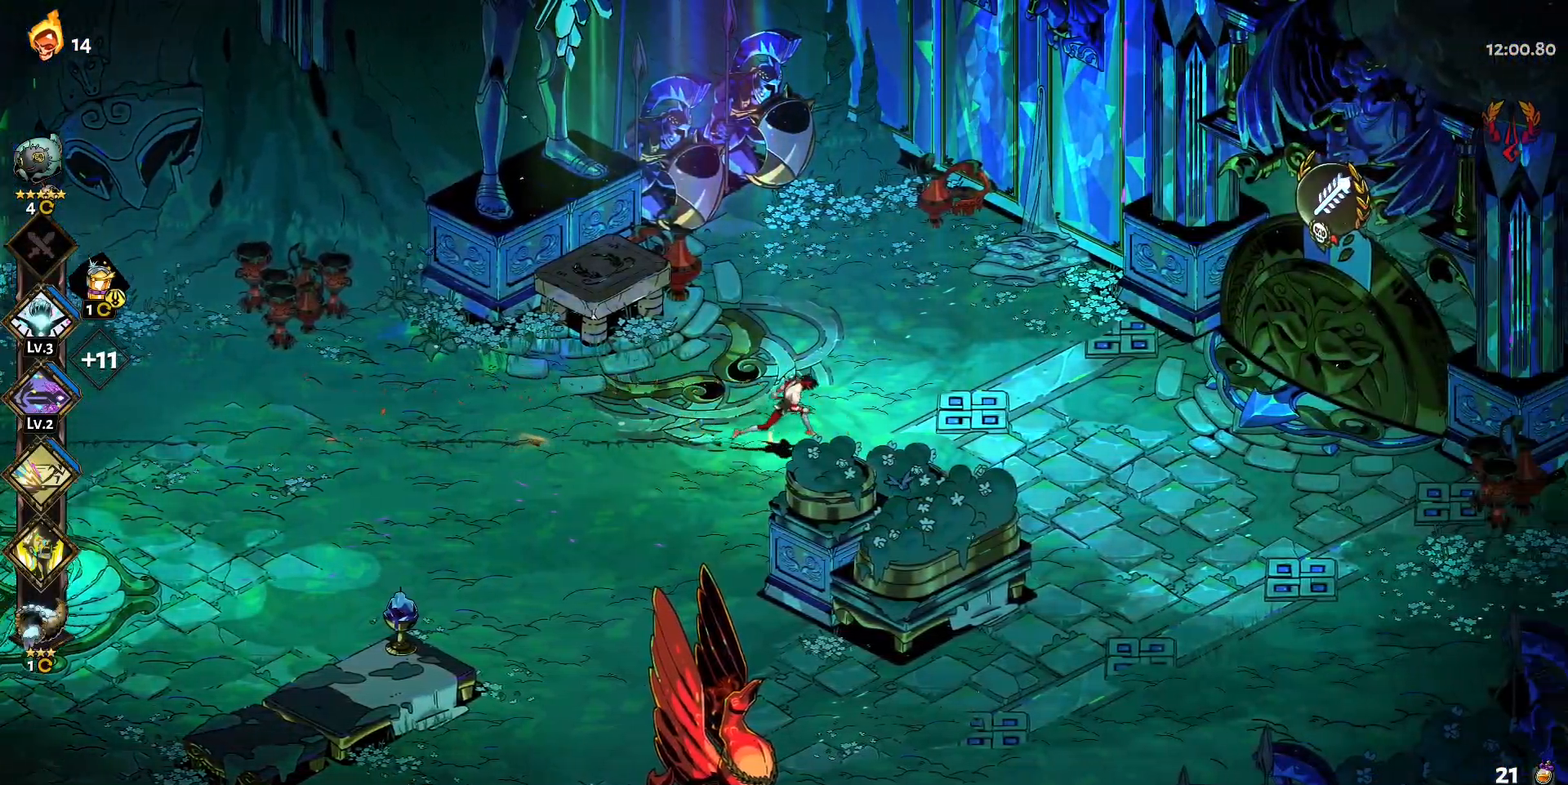
{"keys": ["d"], "mouse": [], "events": [[200, "shift", "down"], [300, "shift", "up"], [383, "shift", "down"], [483, "shift", "up"]]}
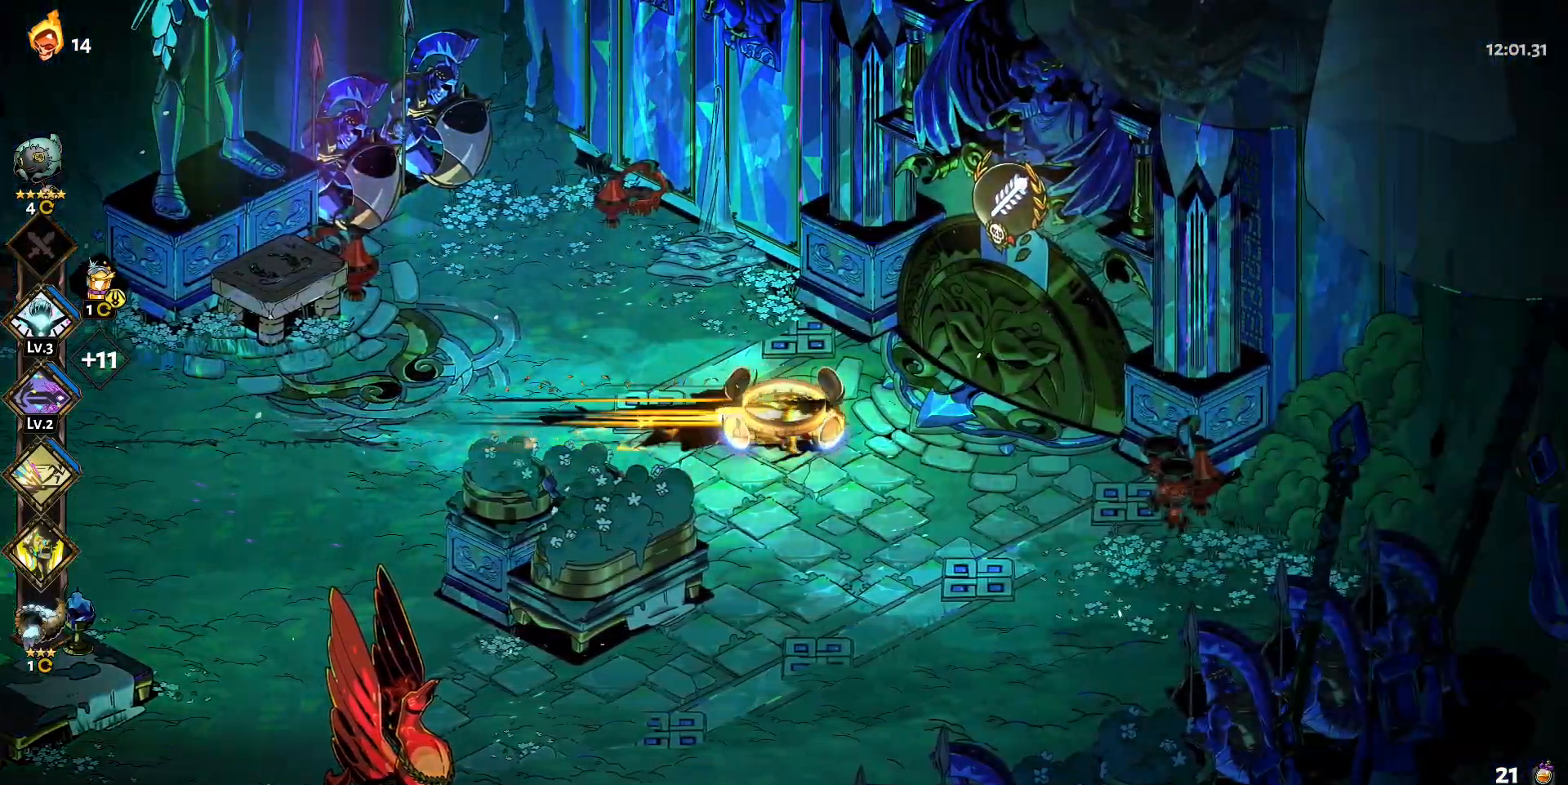
{"keys": [], "mouse": [], "events": [[117, "shift", "down"], [217, "shift", "up"], [300, "d", "up"], [350, "e", "down"], [350, "w", "down"], [450, "w", "up"], [500, "e", "up"]]}
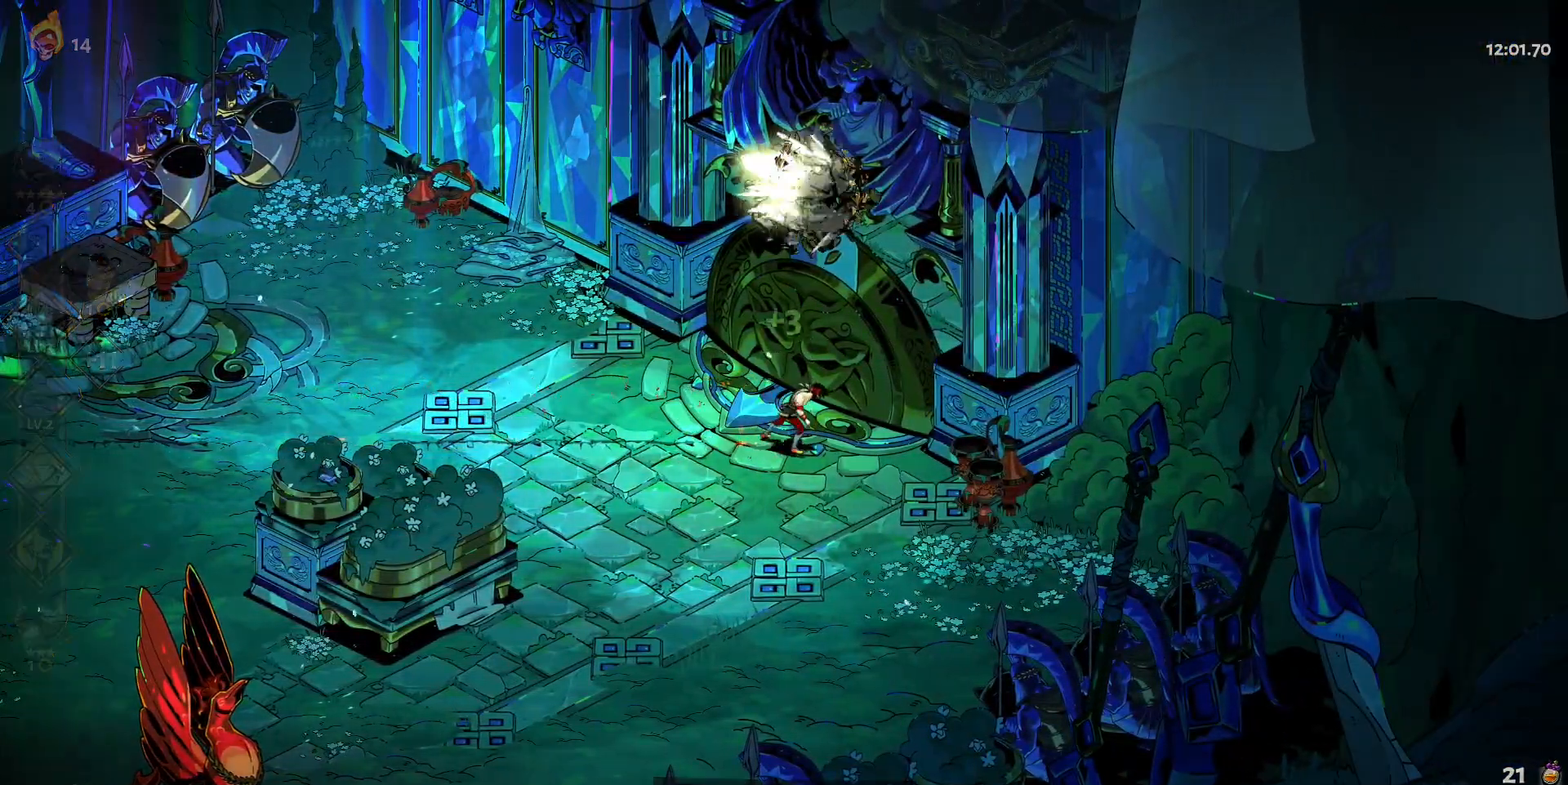
{"keys": ["w"], "mouse": [], "events": [[133, "e", "down"], [133, "w", "down"], [183, "e", "up"], [233, "w", "up"], [317, "e", "down"], [367, "e", "up"], [367, "w", "down"]]}
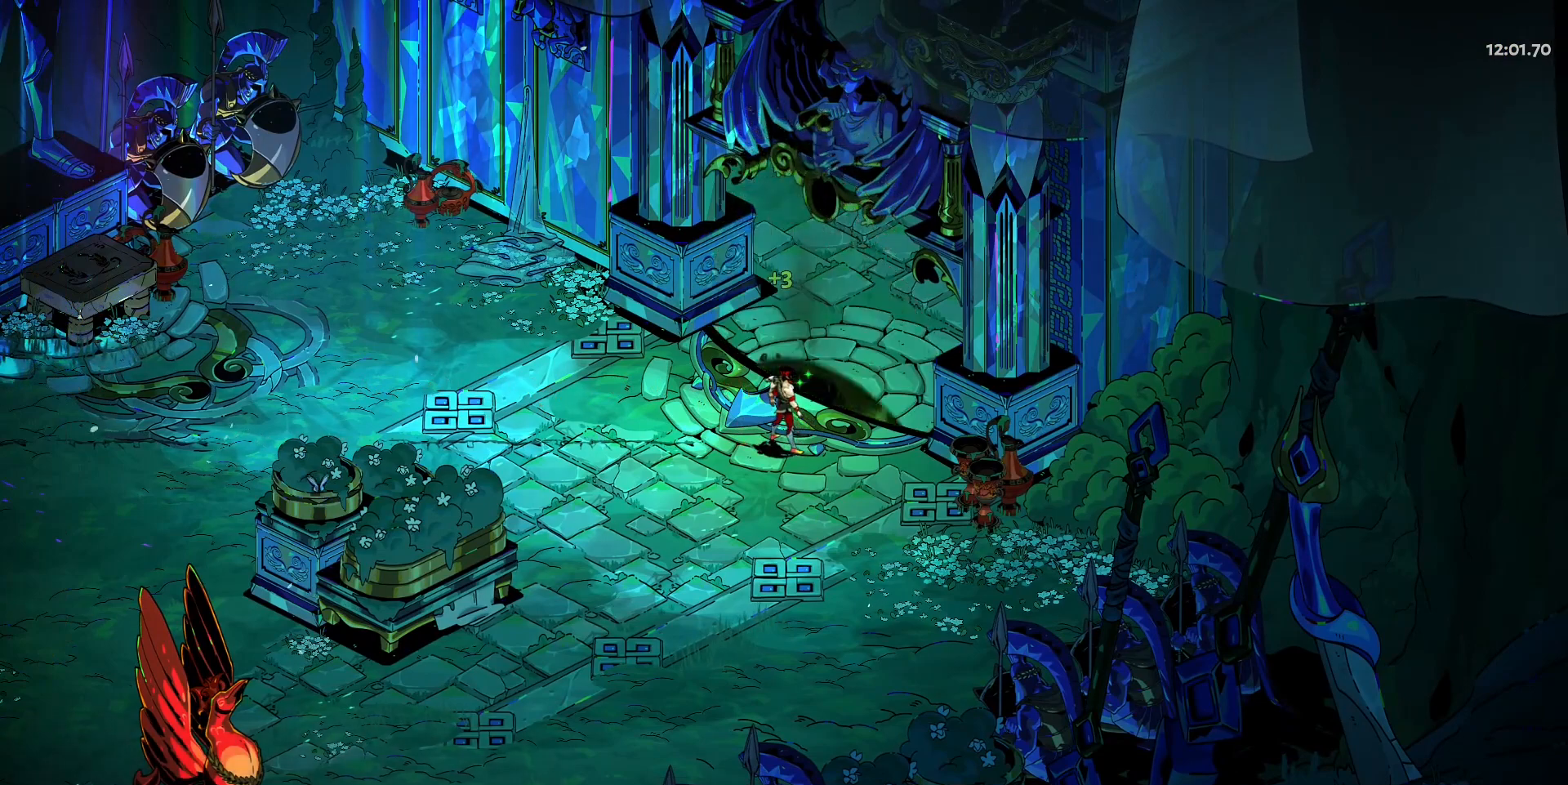
{"keys": ["w"], "mouse": [], "events": []}
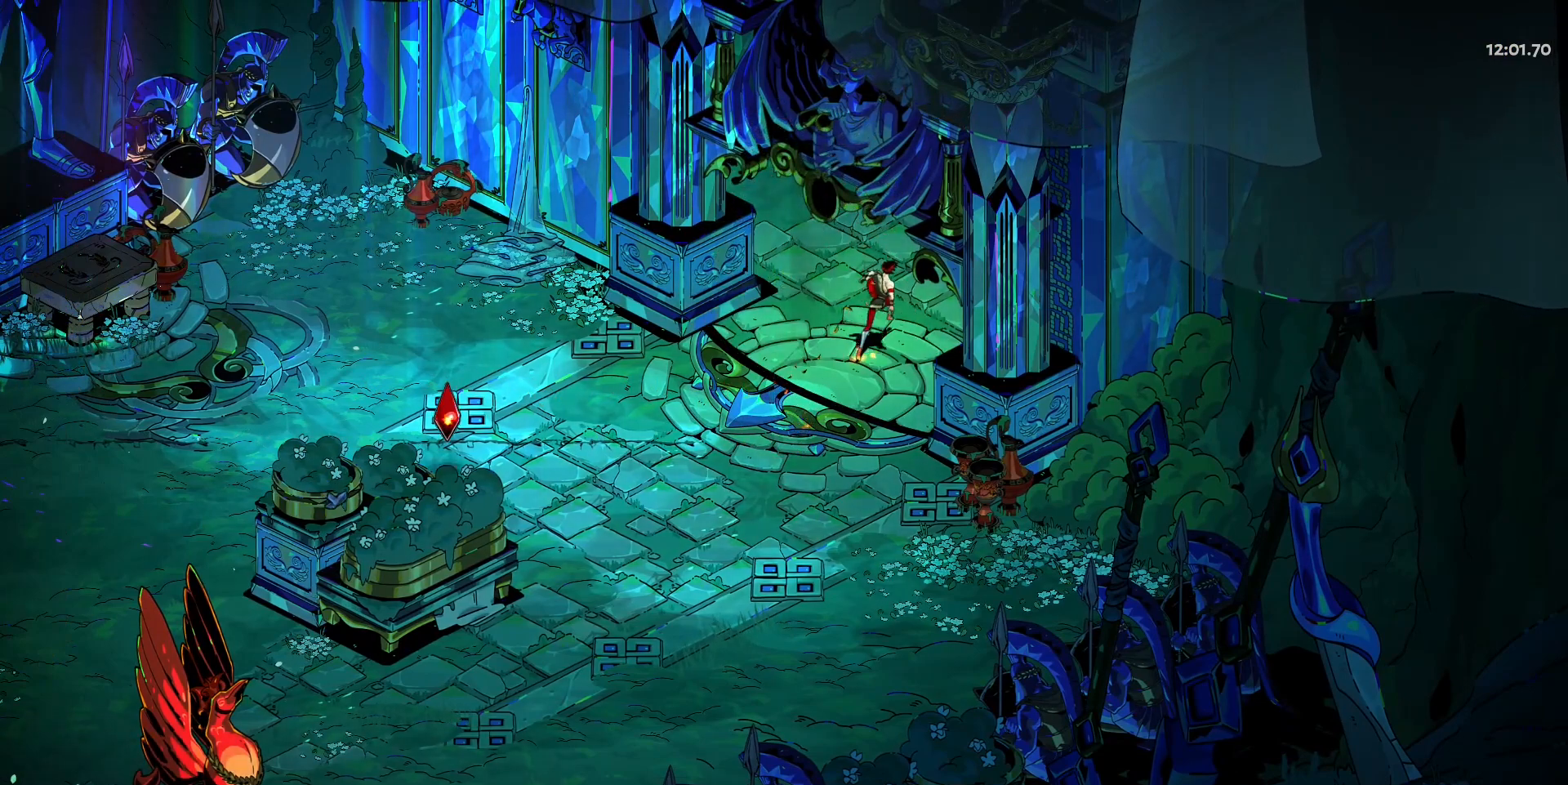
{"keys": ["w"], "mouse": [], "events": []}
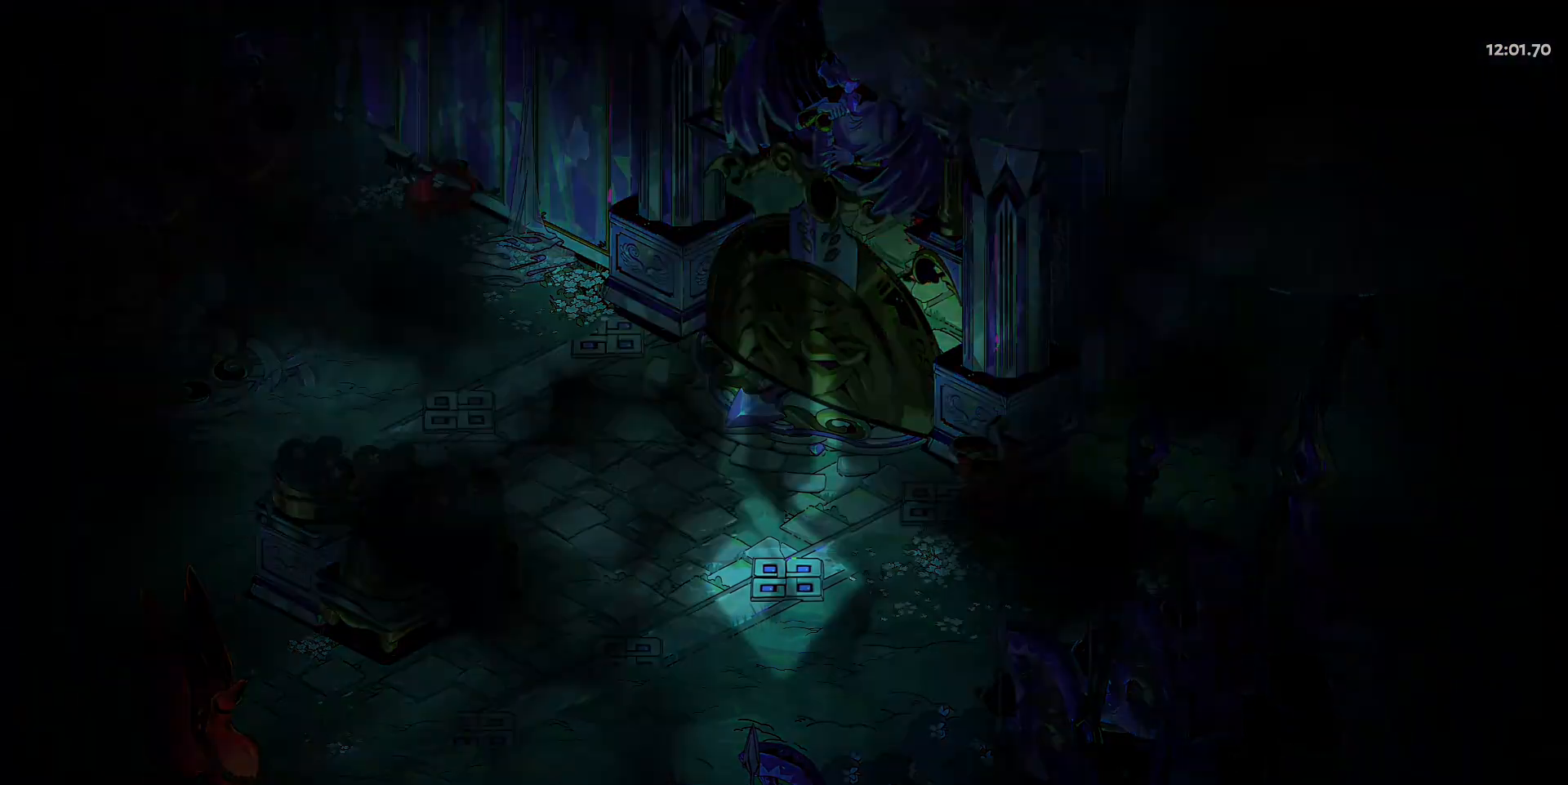
{"keys": ["w"], "mouse": [], "events": []}
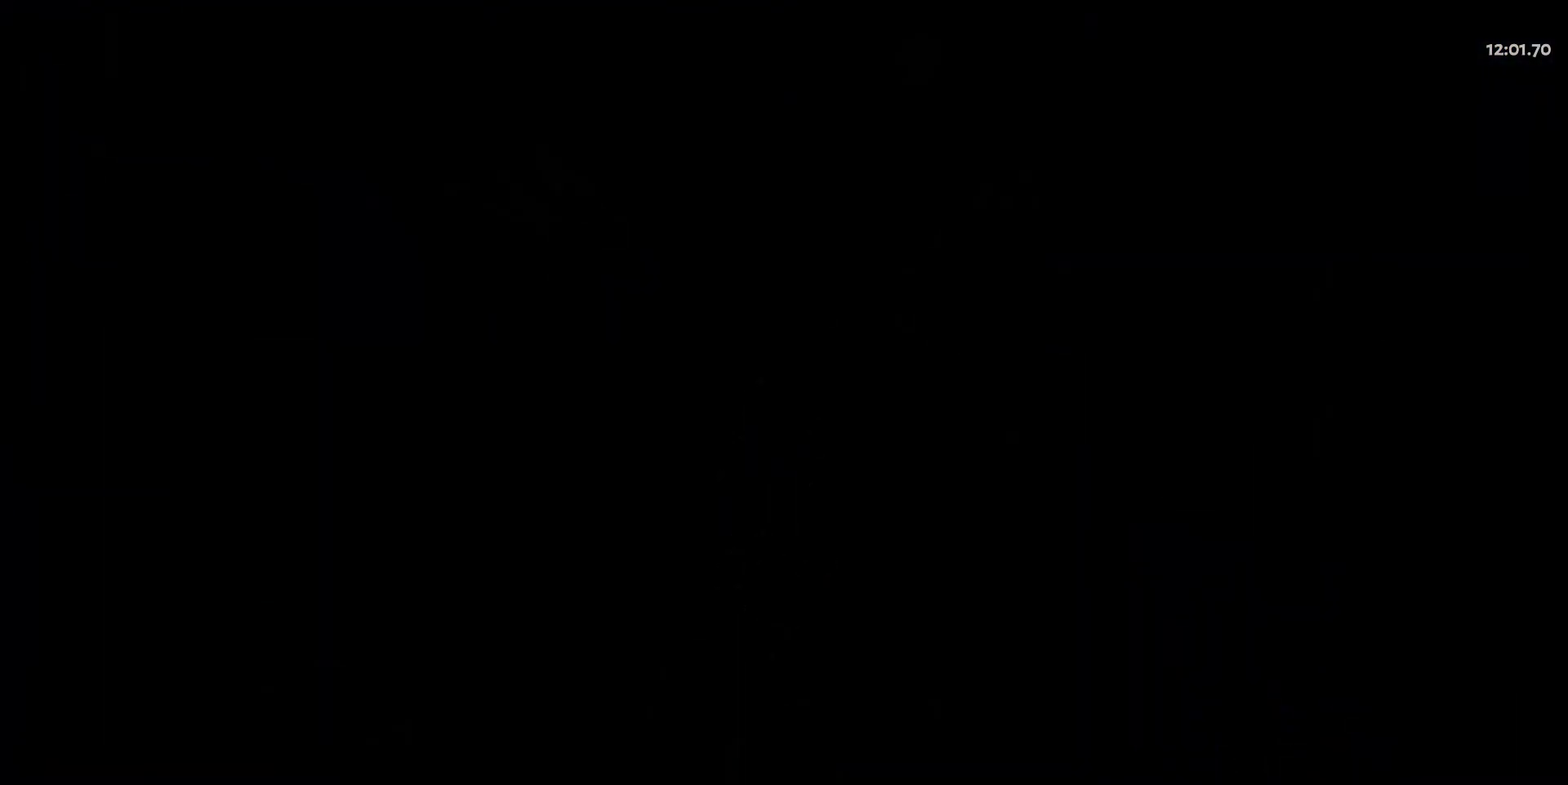
{"keys": ["w"], "mouse": [], "events": []}
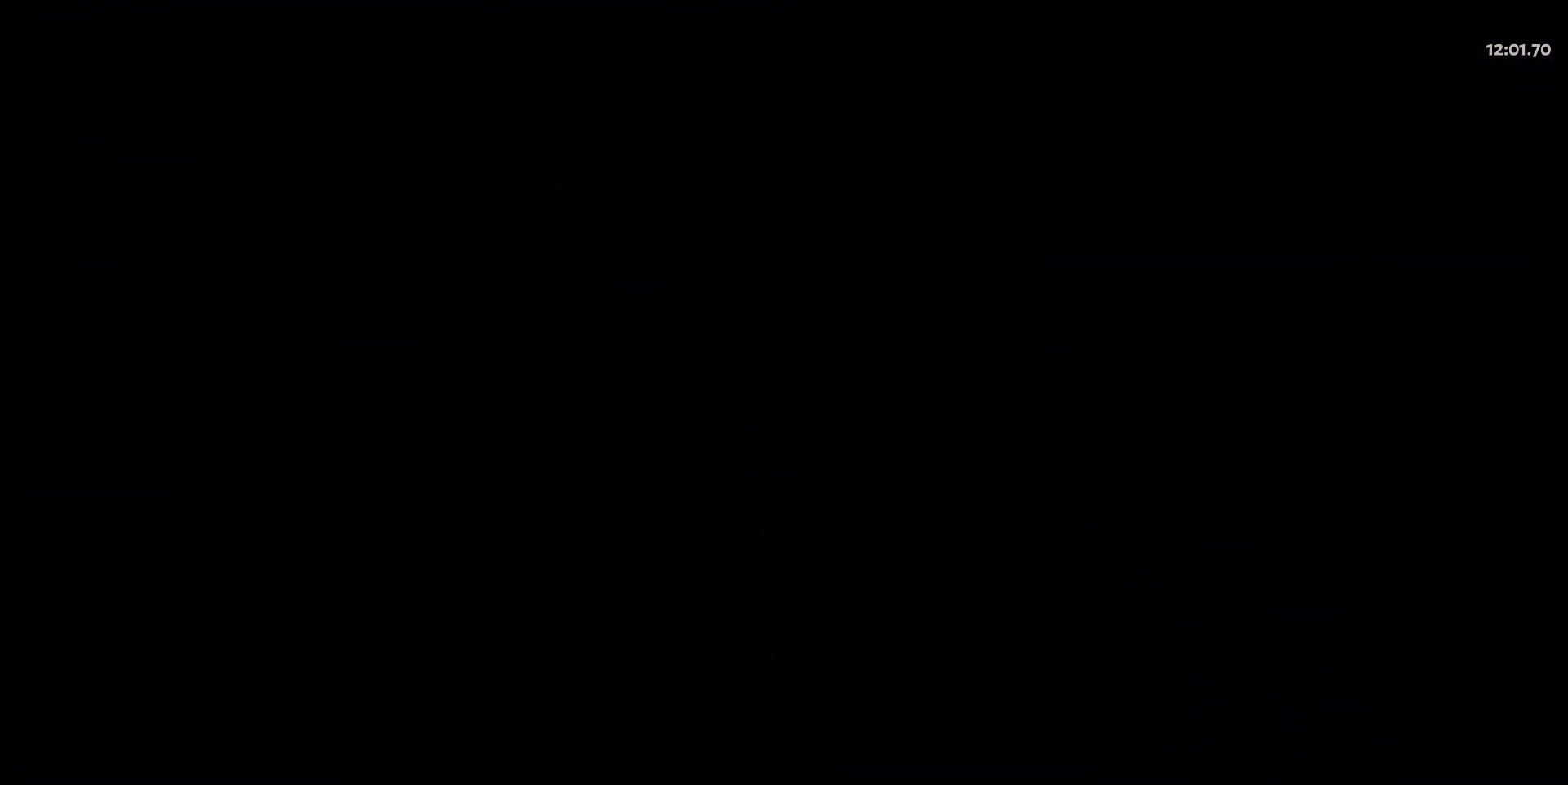
{"keys": ["w"], "mouse": [], "events": []}
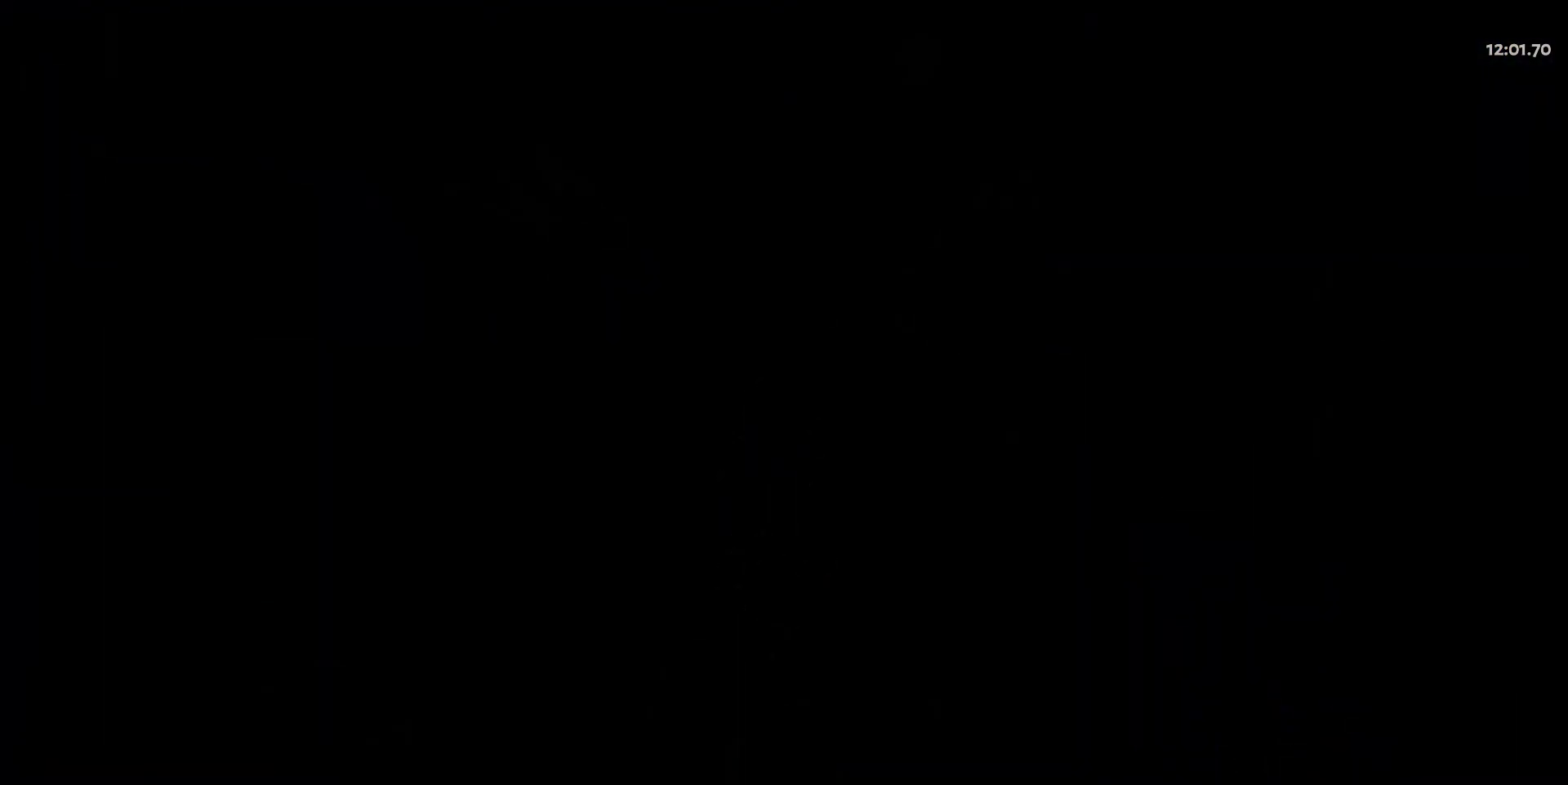
{"keys": ["w"], "mouse": [], "events": []}
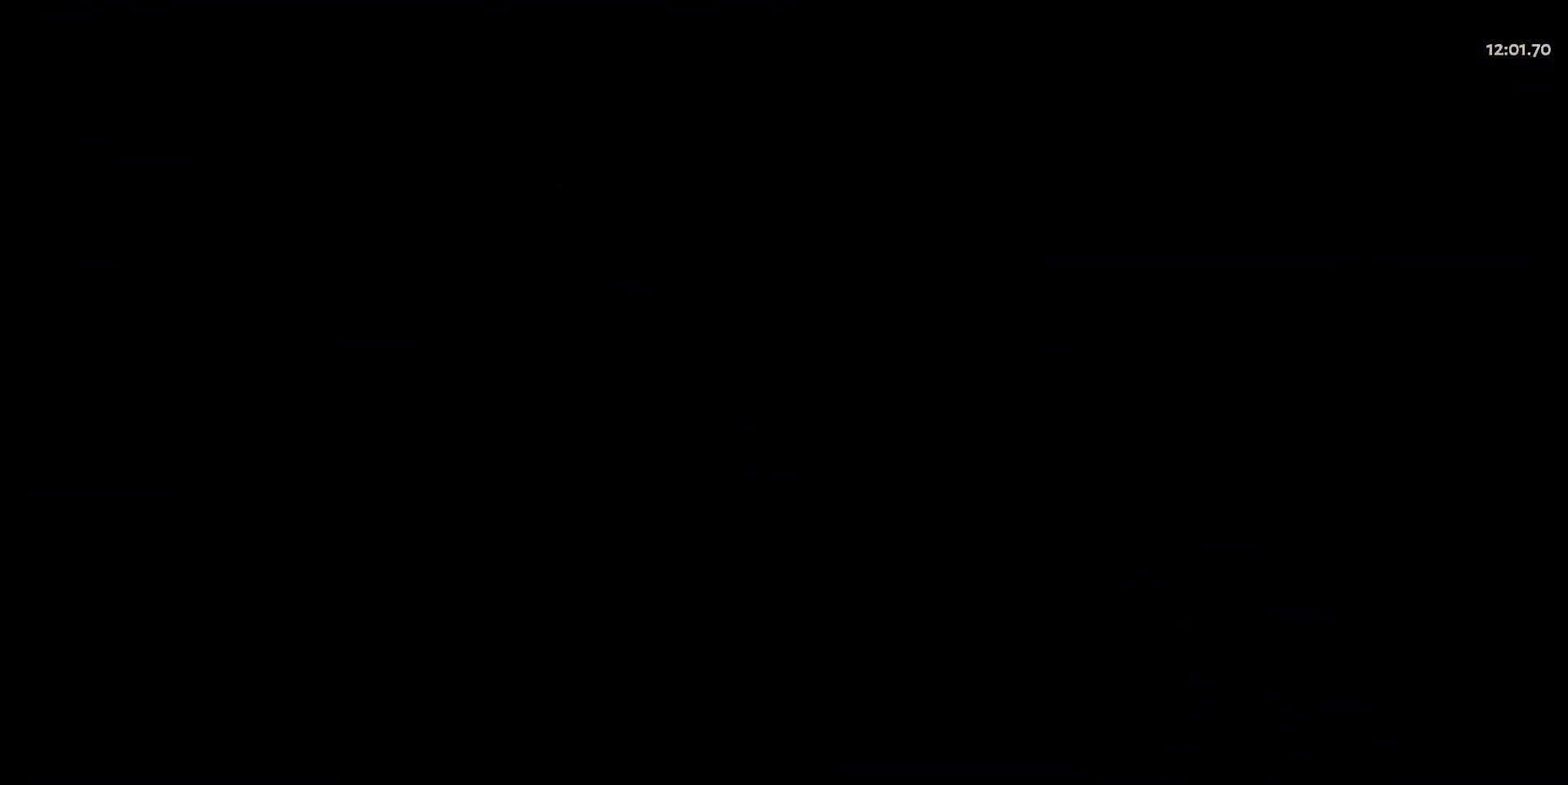
{"keys": ["w"], "mouse": [], "events": []}
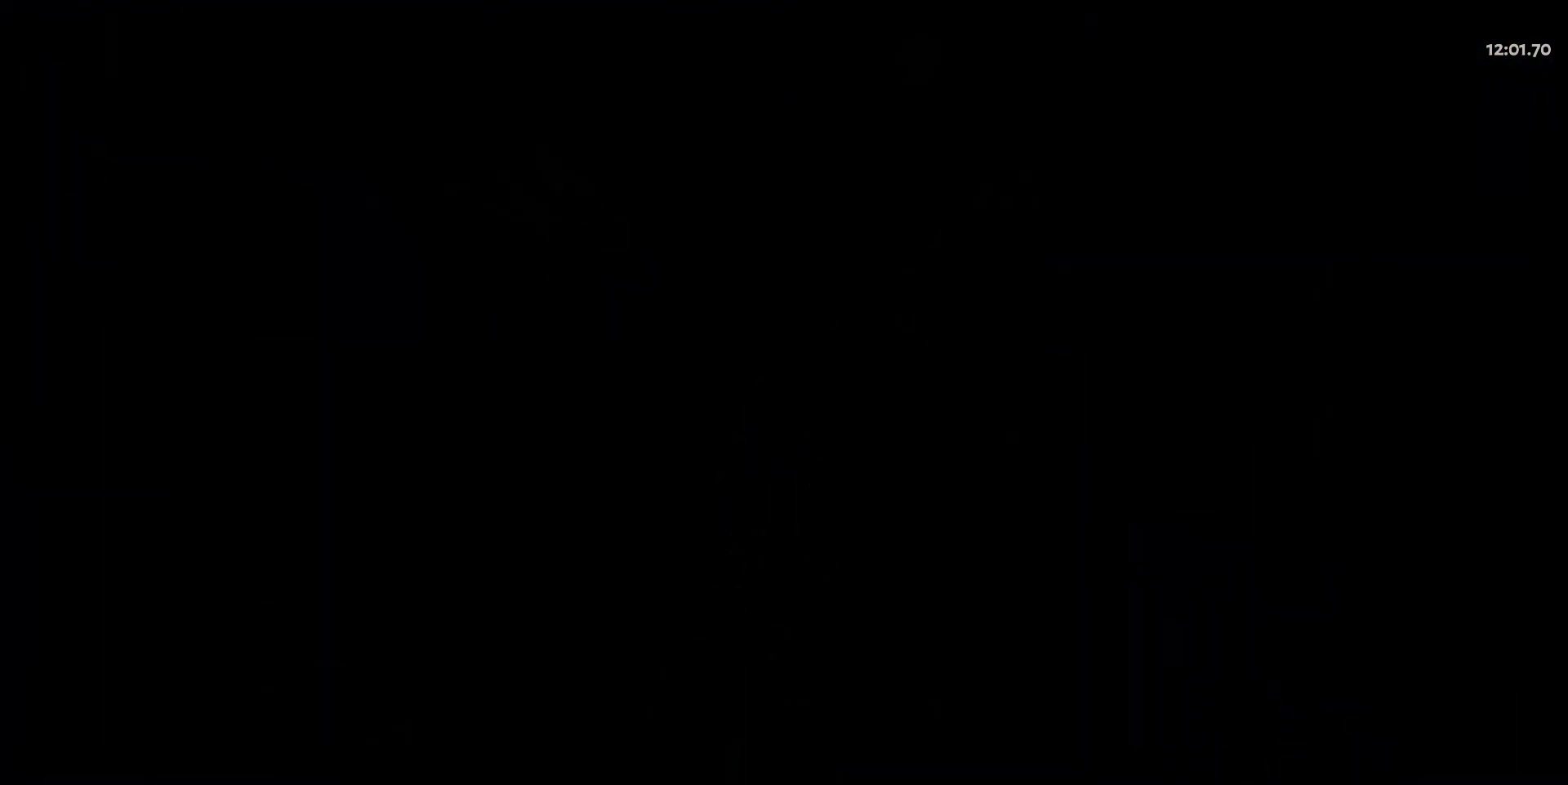
{"keys": ["w"], "mouse": [], "events": []}
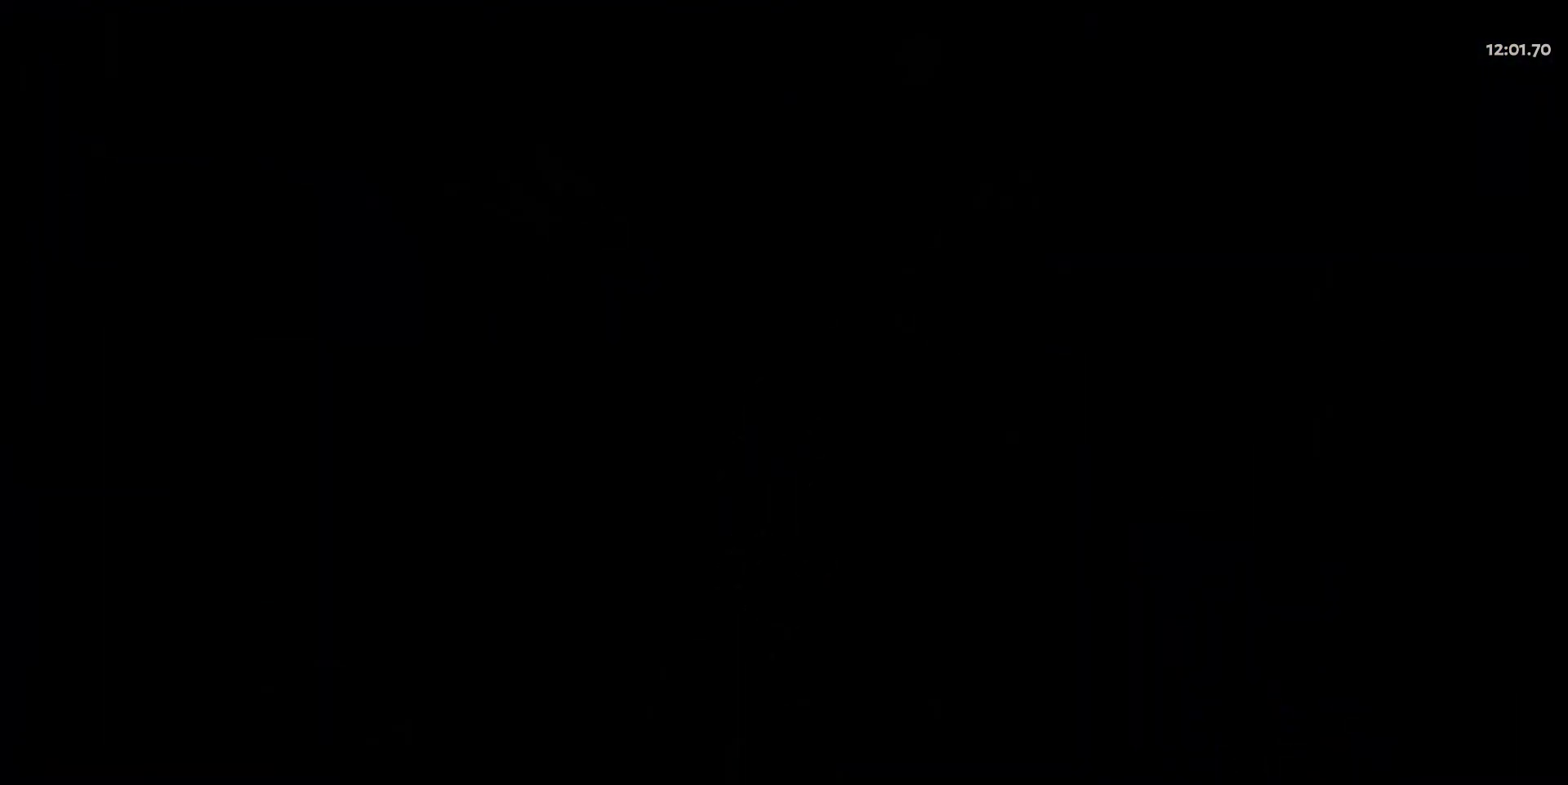
{"keys": ["w"], "mouse": [], "events": []}
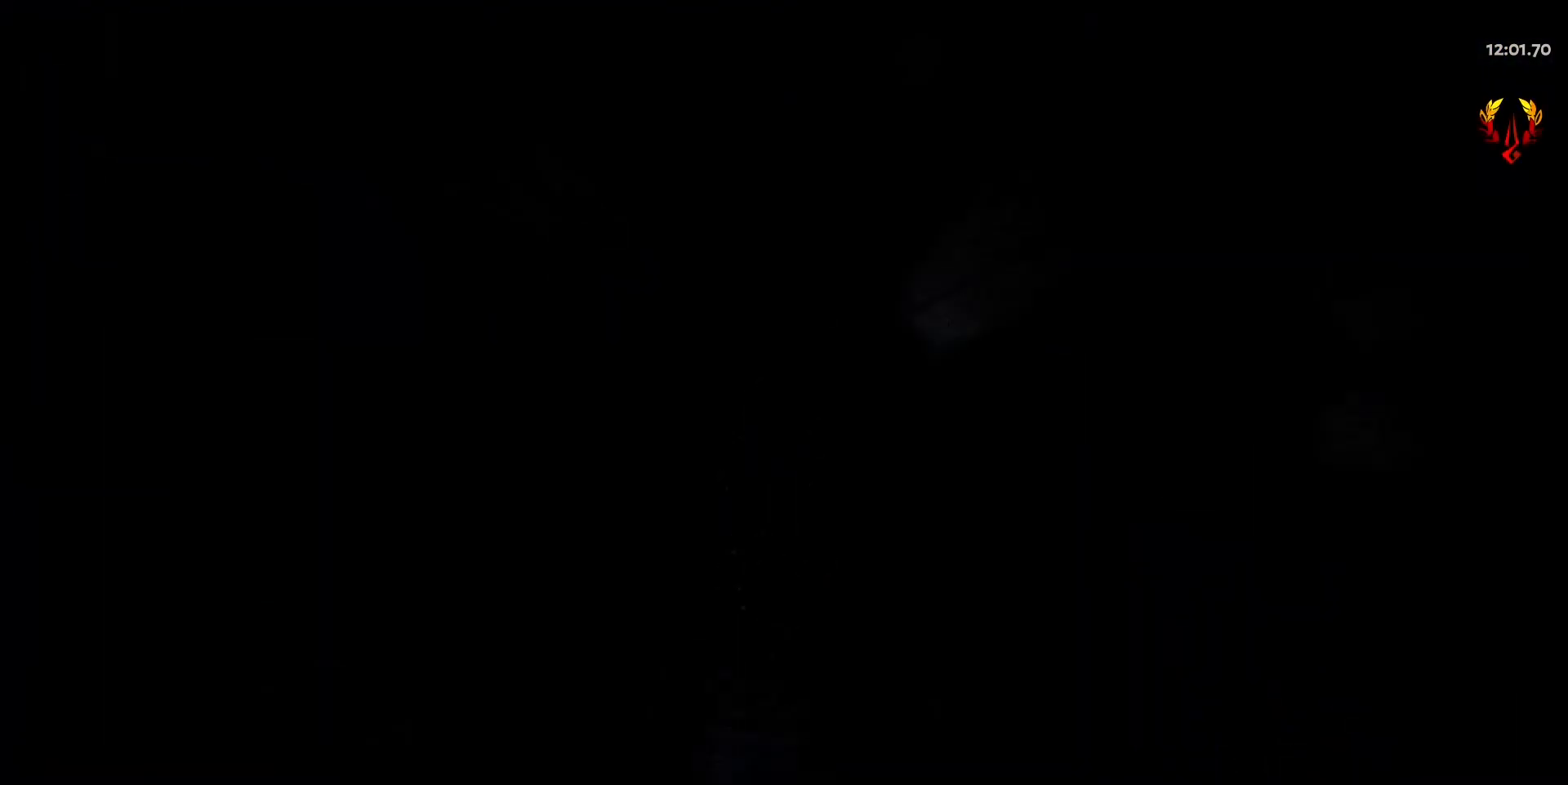
{"keys": ["w"], "mouse": [], "events": []}
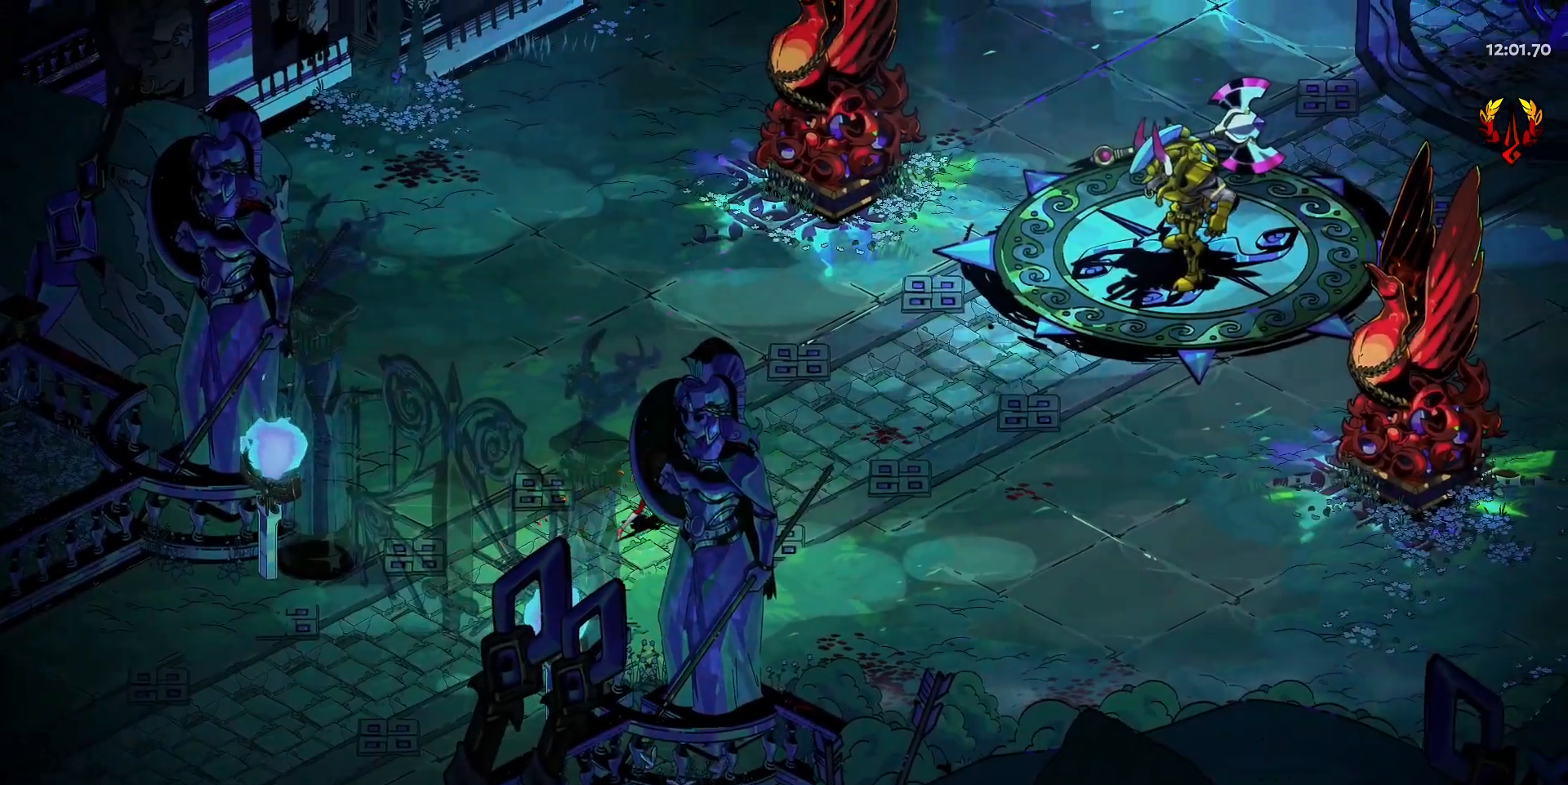
{"keys": ["d", "w"], "mouse": [], "events": [[33, "d", "down"], [33, "w", "up"], [167, "w", "down"], [300, "shift", "down"], [500, "shift", "up"]]}
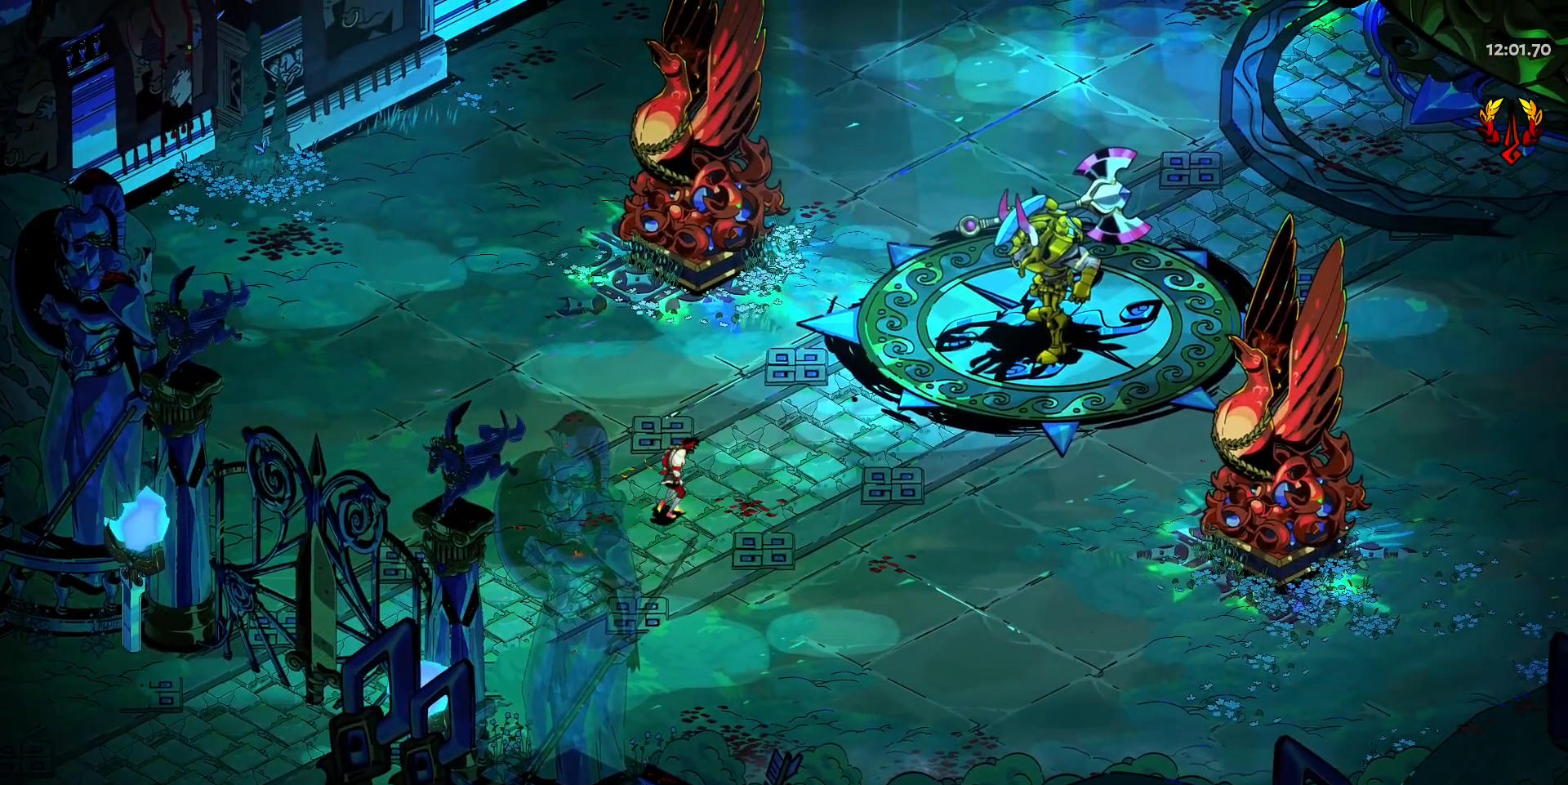
{"keys": ["d", "shift", "w"], "mouse": [], "events": [[417, "shift", "down"]]}
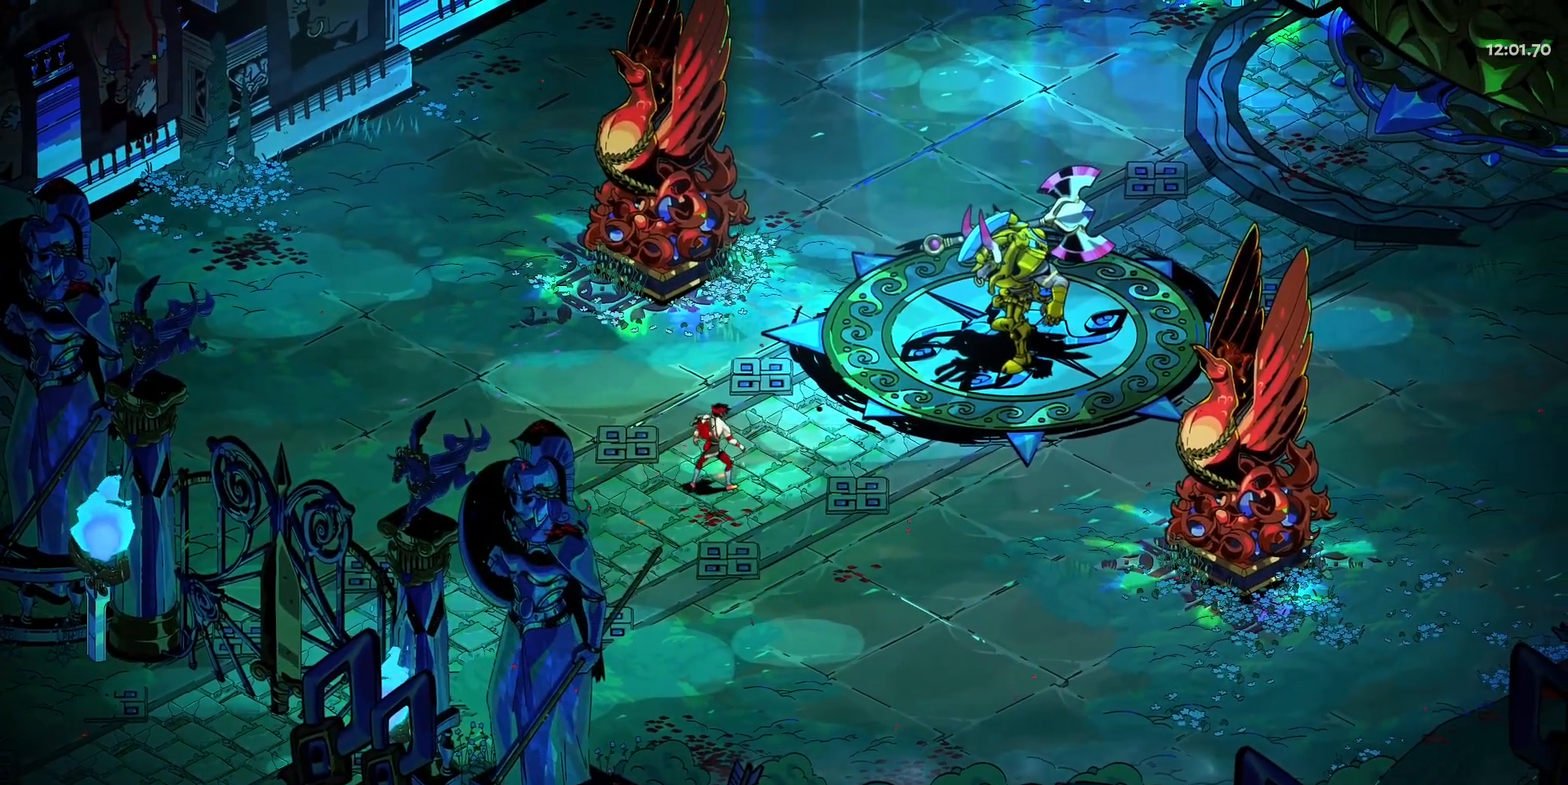
{"keys": ["d", "w"], "mouse": [], "events": [[100, "shift", "up"]]}
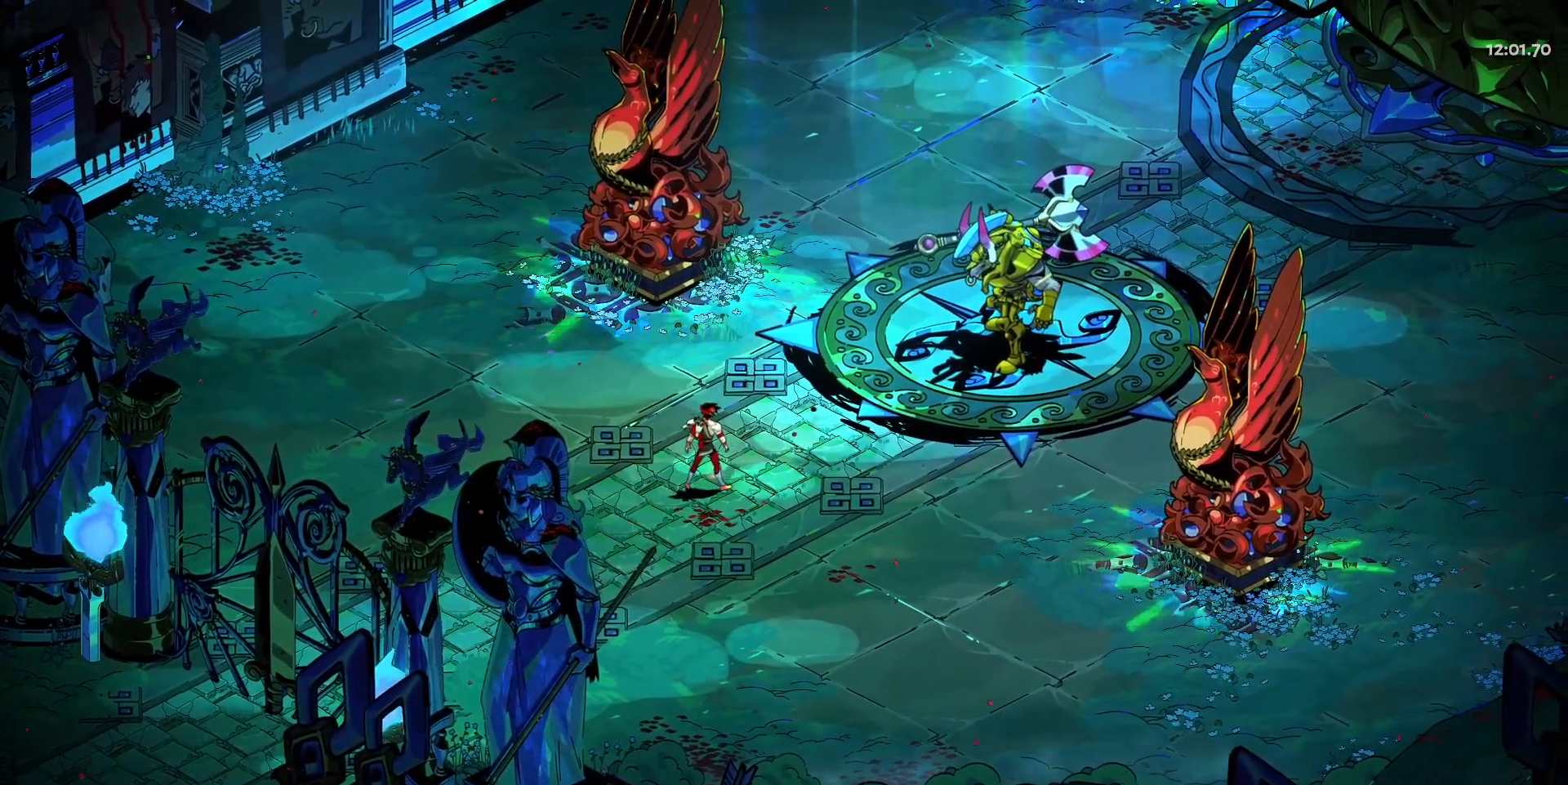
{"keys": ["d", "w"], "mouse": [], "events": []}
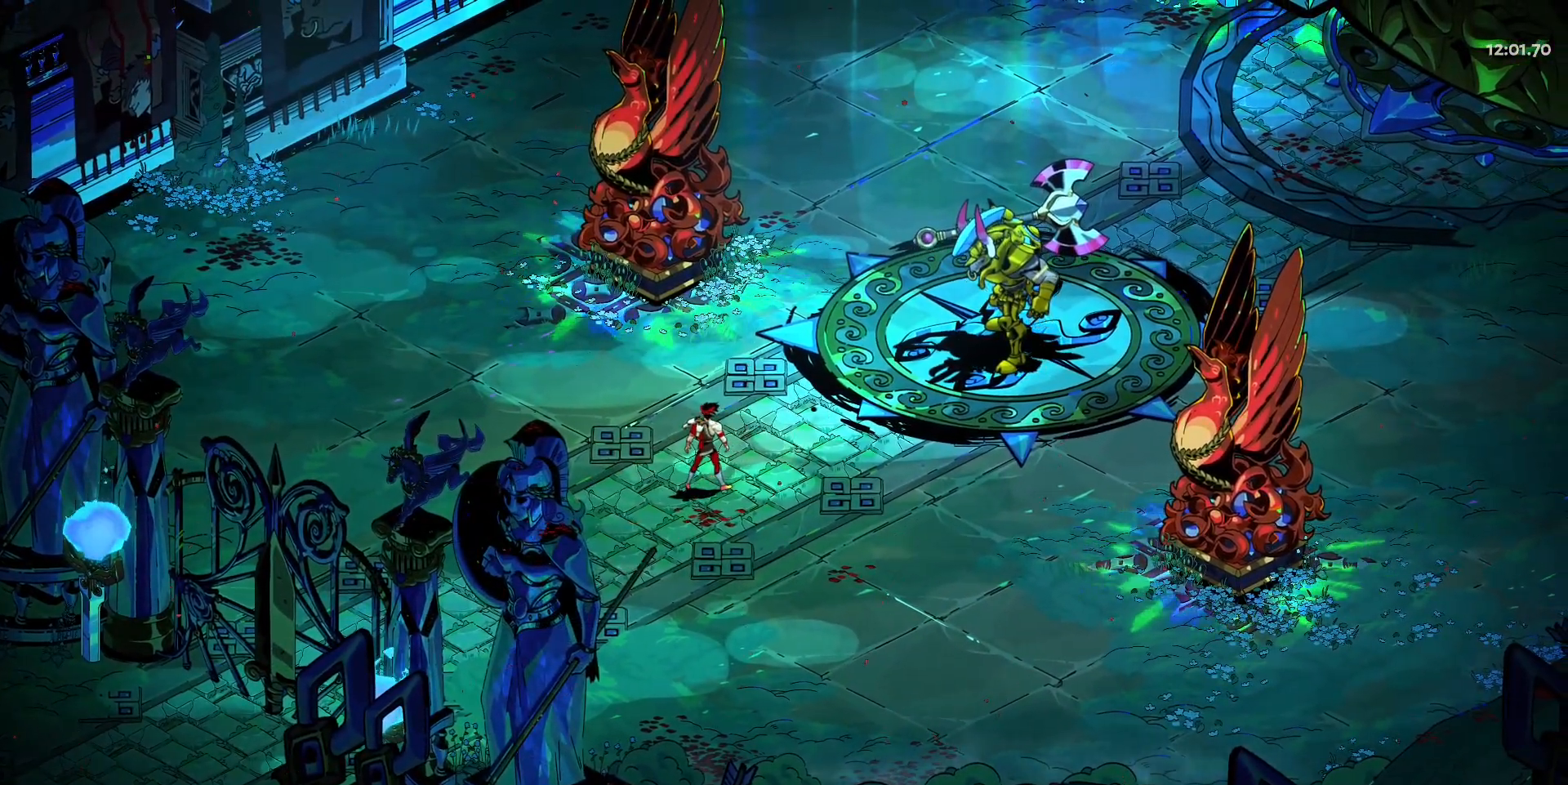
{"keys": ["d", "w"], "mouse": [], "events": []}
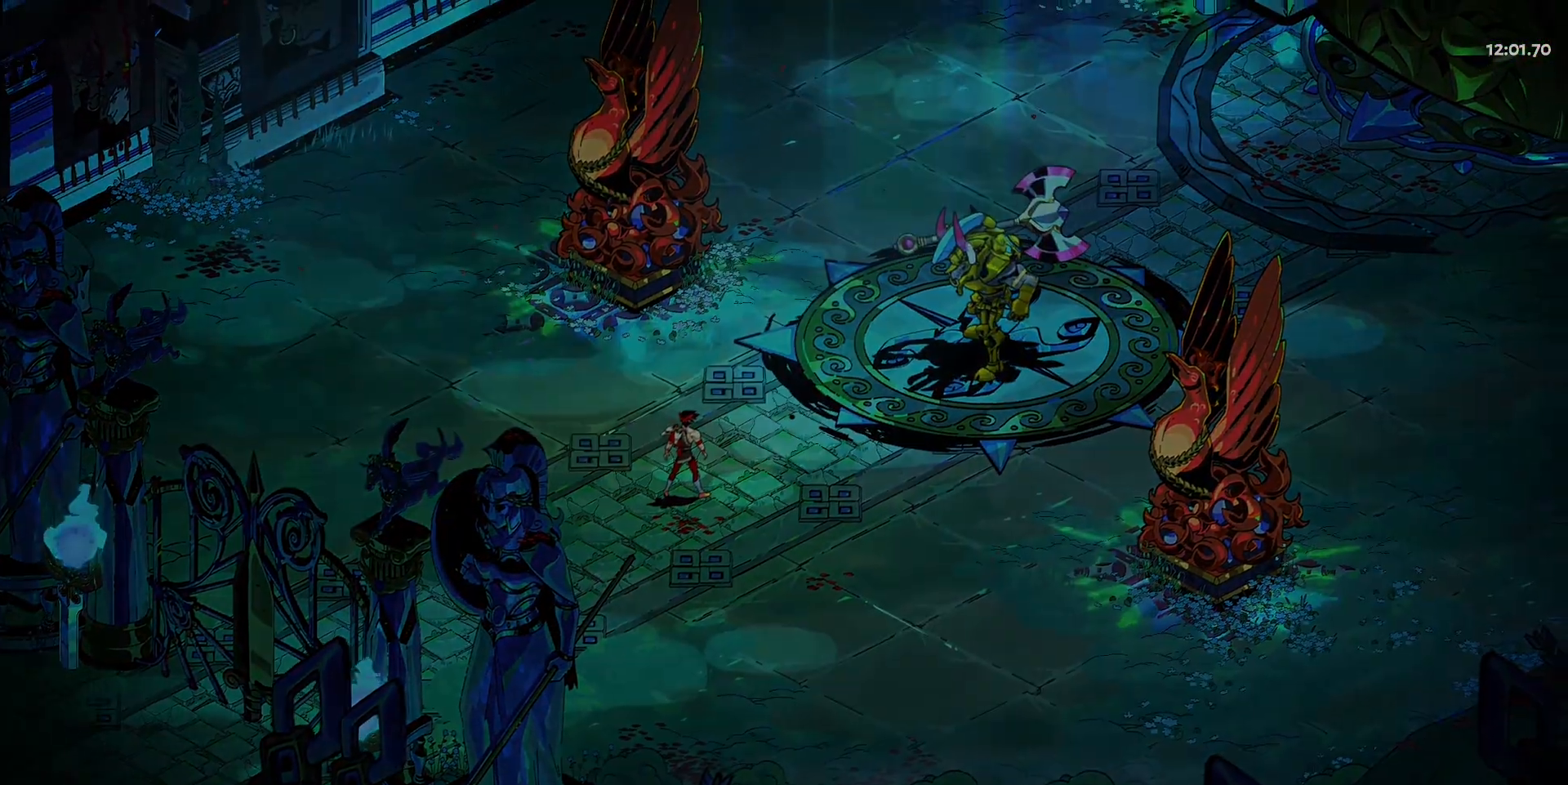
{"keys": ["d", "w"], "mouse": [], "events": []}
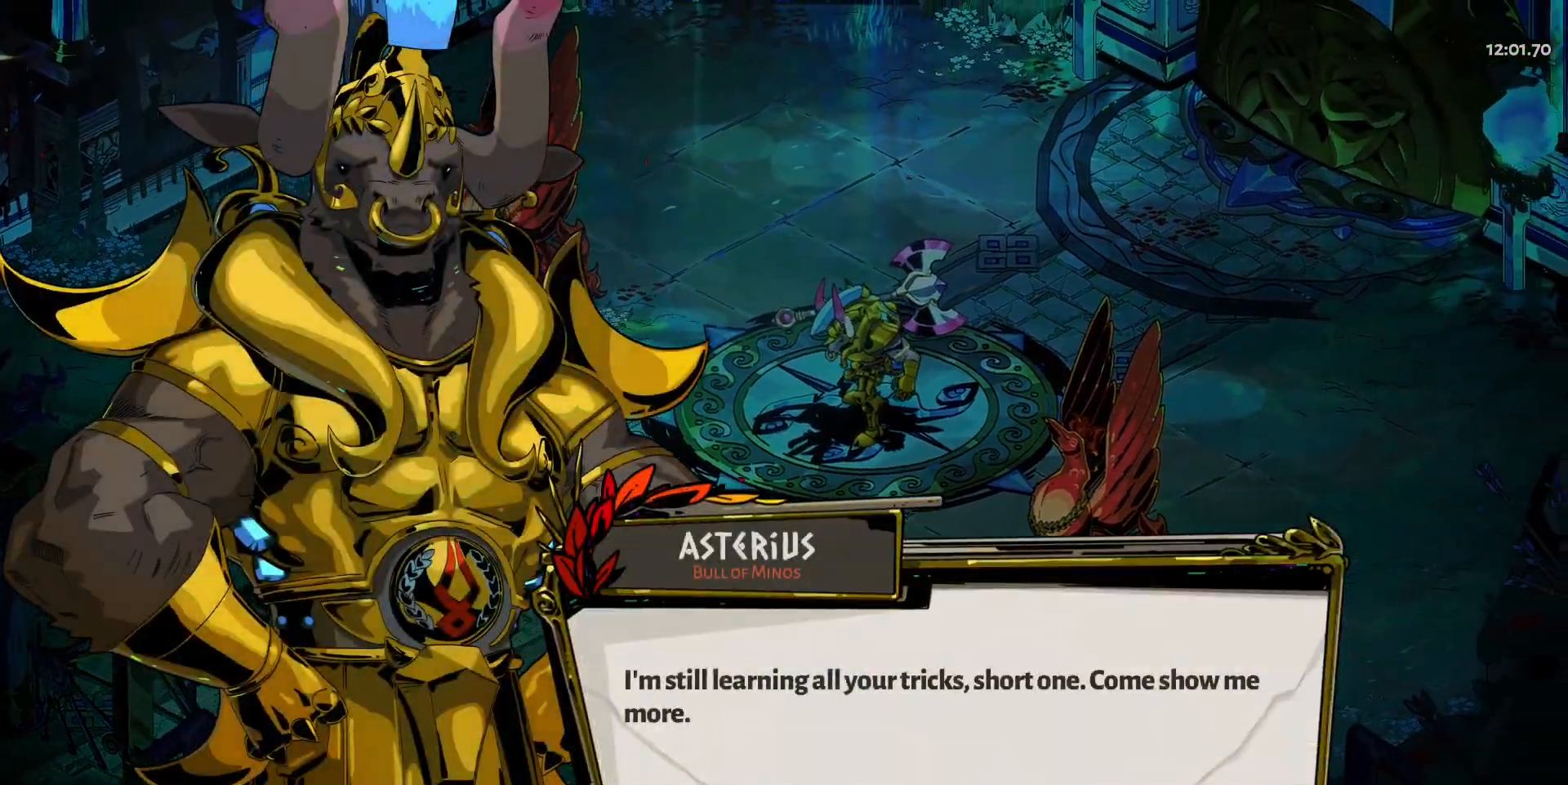
{"keys": ["d", "w"], "mouse": [], "events": []}
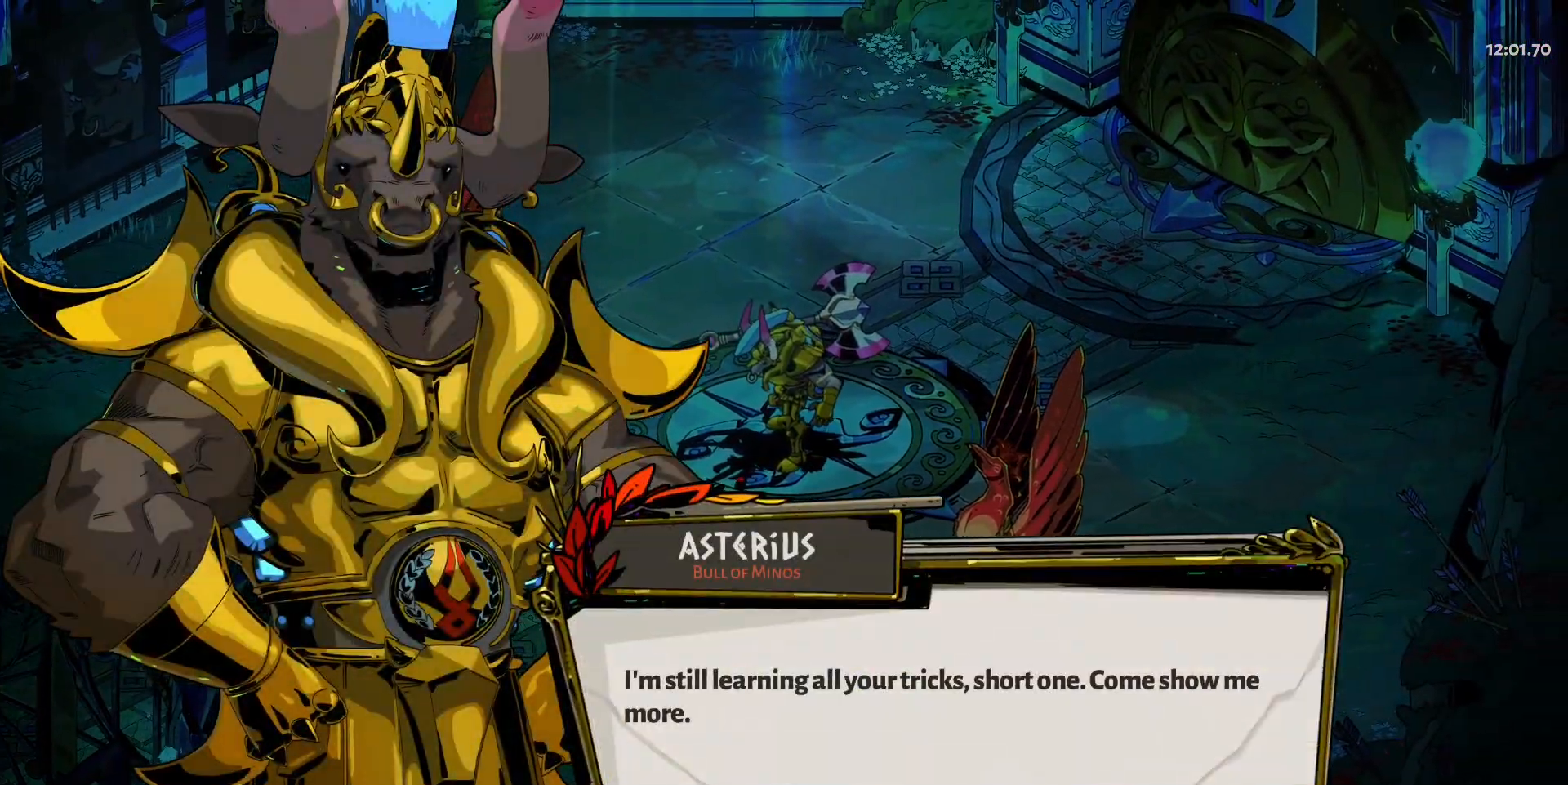
{"keys": ["d", "w"], "mouse": [], "events": []}
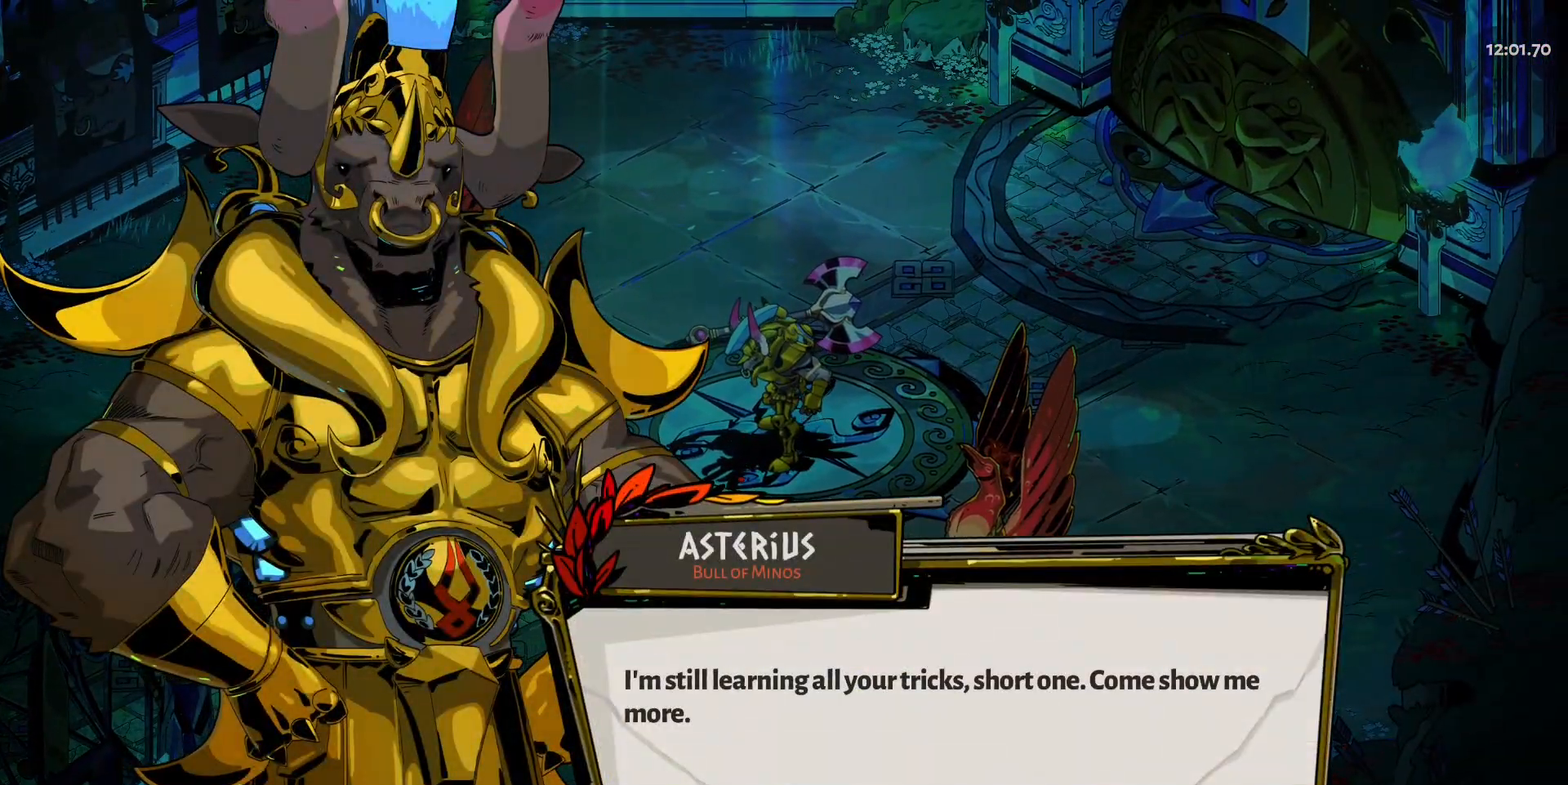
{"keys": ["d", "w"], "mouse": [], "events": []}
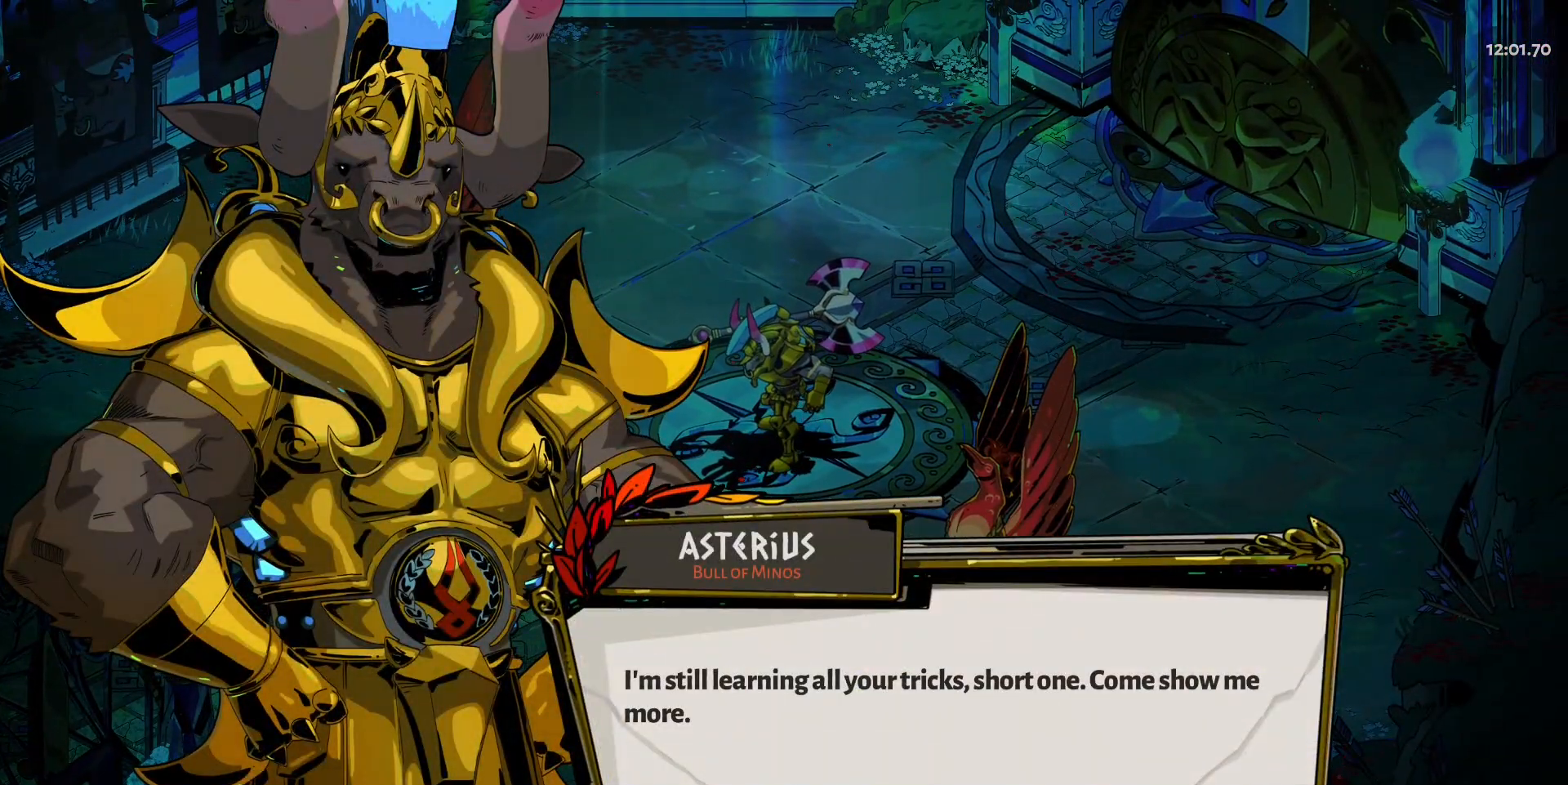
{"keys": ["d", "w"], "mouse": [], "events": []}
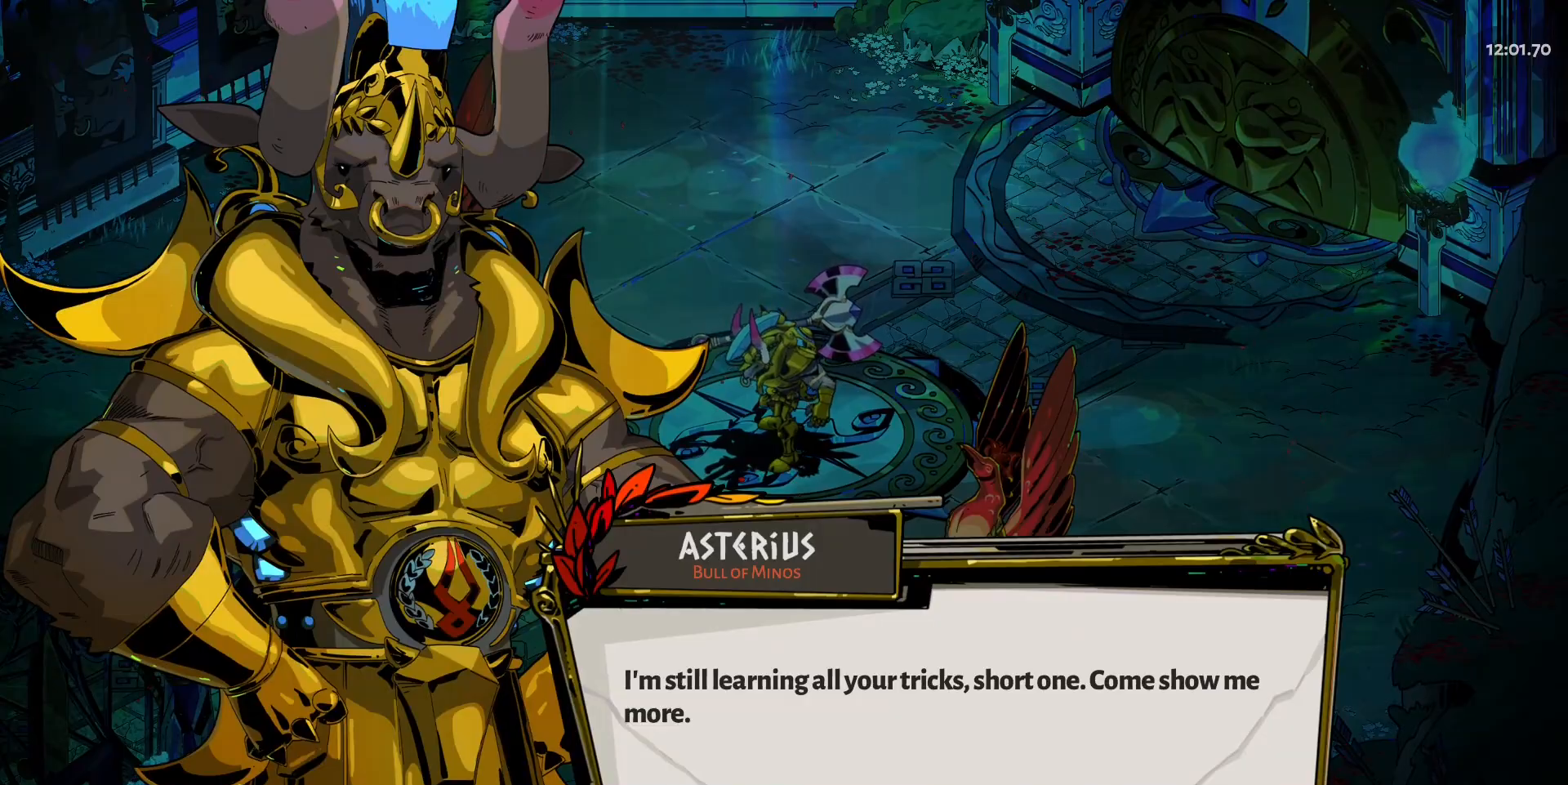
{"keys": ["d", "w"], "mouse": [], "events": []}
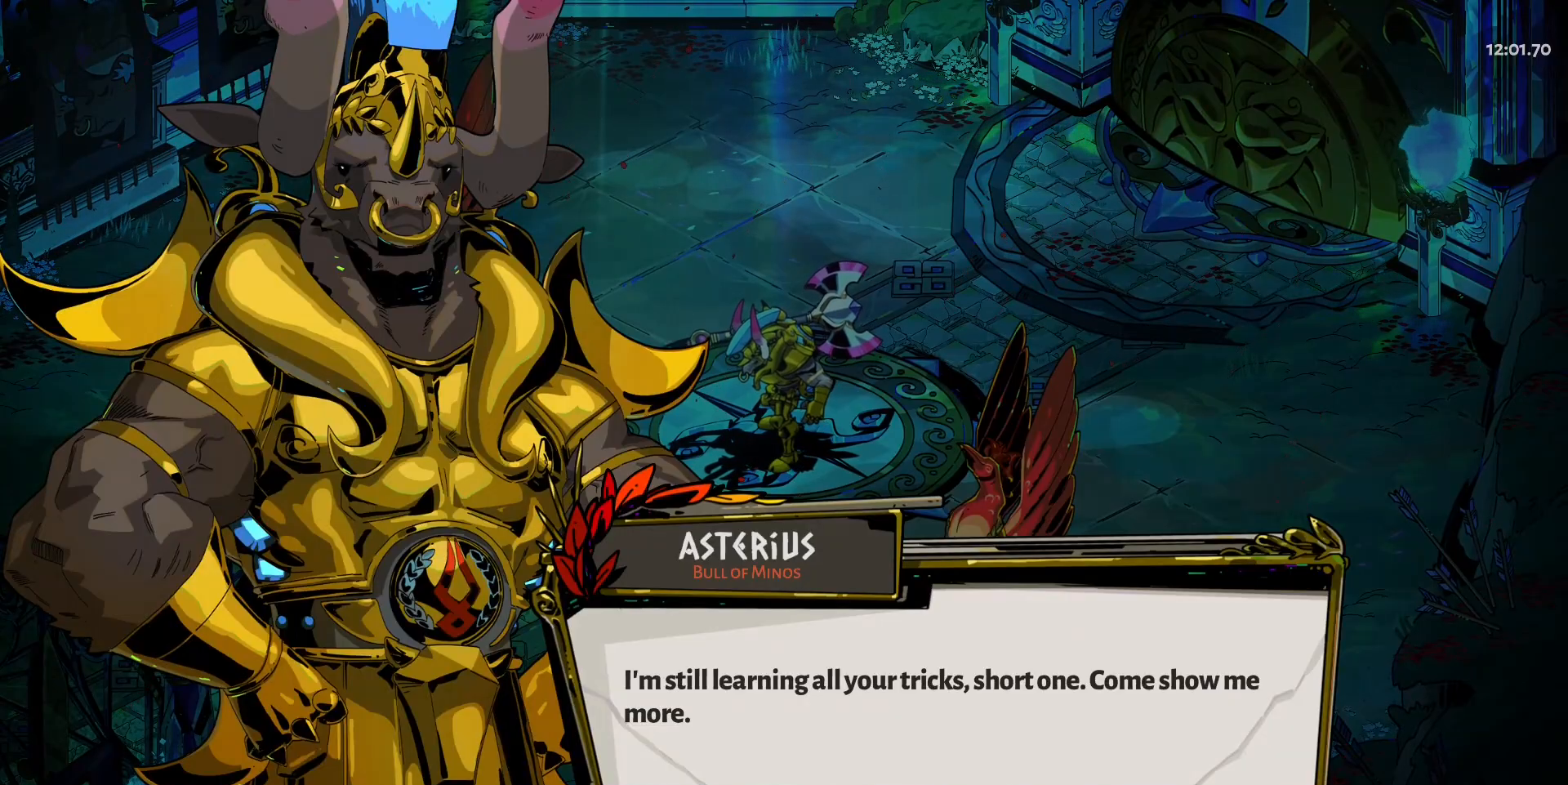
{"keys": ["d", "w"], "mouse": ["left"], "events": [[483, "mouse_left", "down"]]}
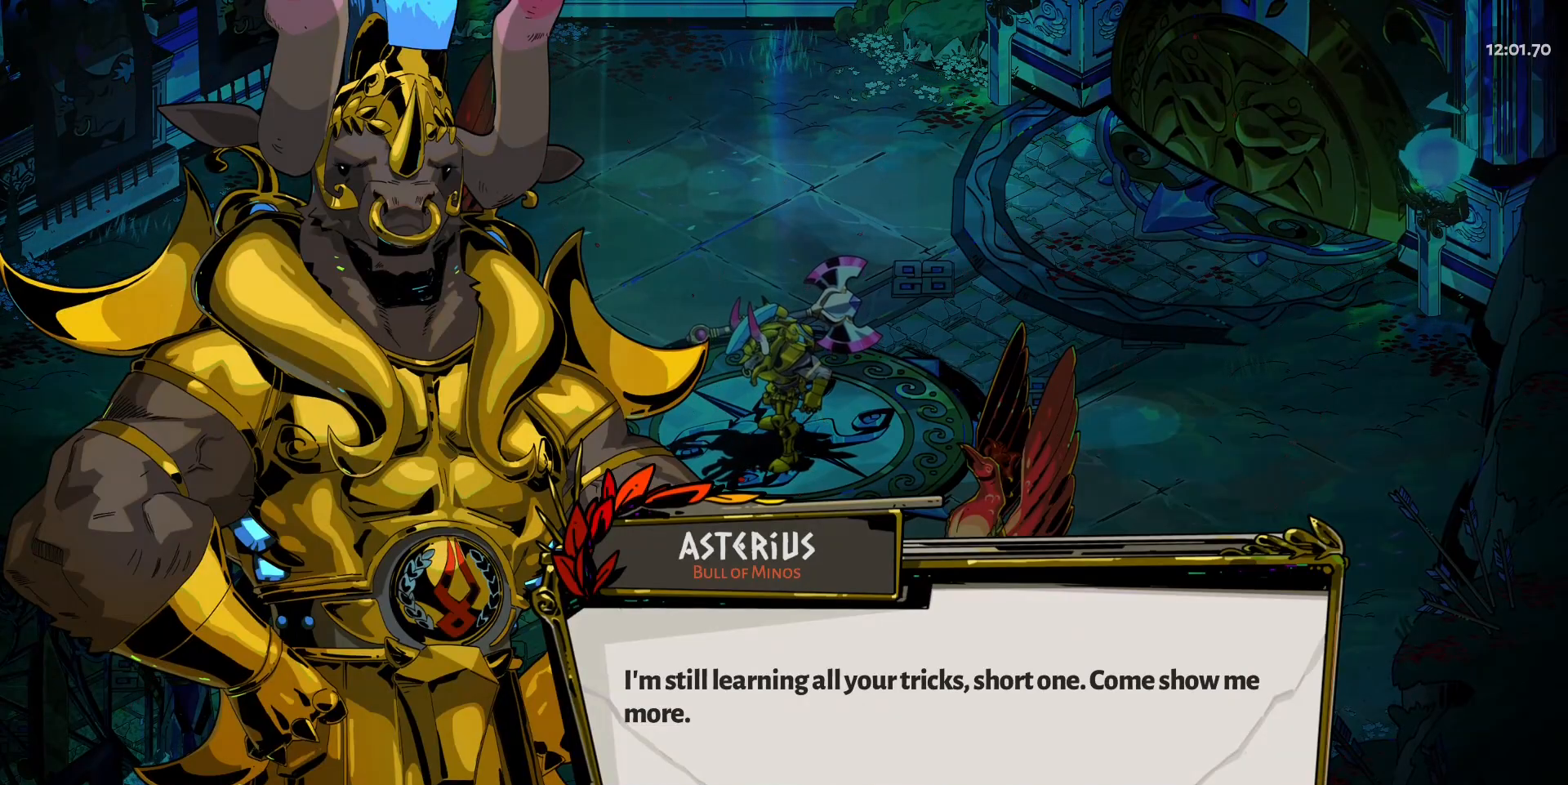
{"keys": ["d", "w"], "mouse": [], "events": [[67, "mouse_left", "up"]]}
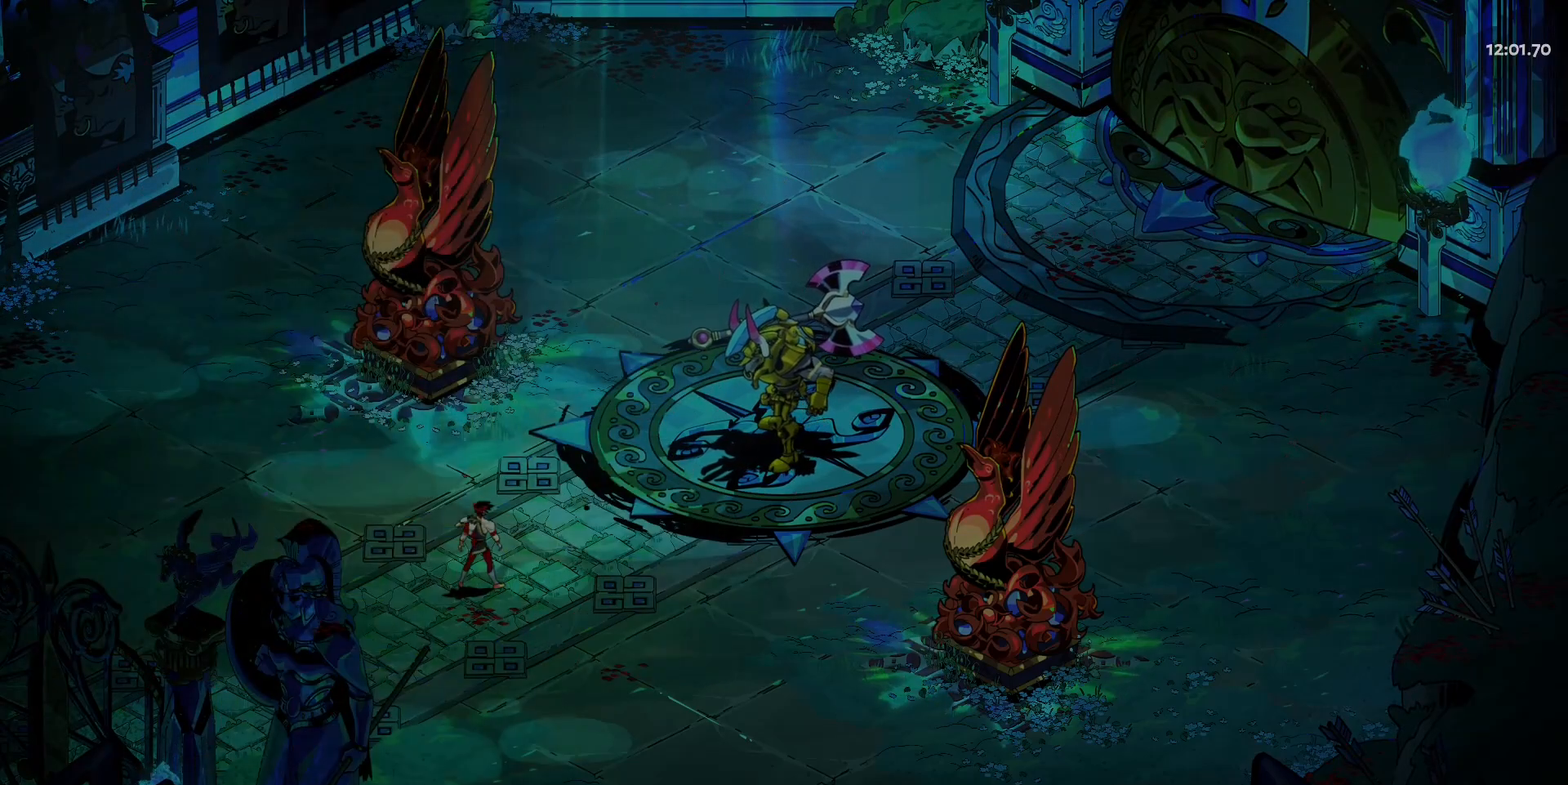
{"keys": ["d"], "mouse": ["left"], "events": [[283, "shift", "down"], [417, "mouse_left", "down"], [417, "shift", "up"], [467, "w", "up"]]}
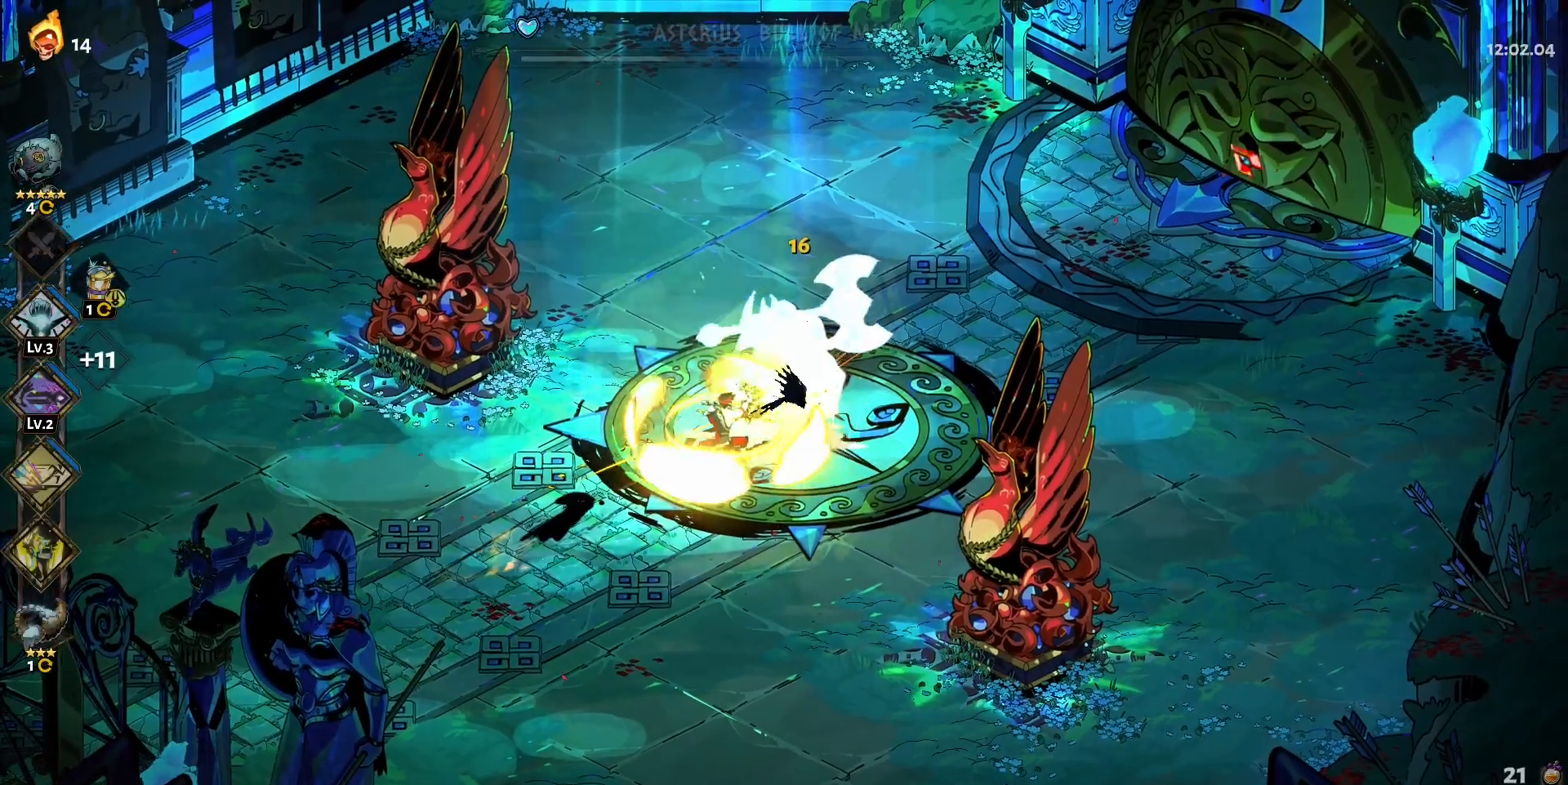
{"keys": [], "mouse": ["right"], "events": [[17, "d", "up"], [333, "mouse_left", "up"], [333, "mouse_right", "down"], [433, "mouse_right", "up"], [483, "mouse_right", "down"]]}